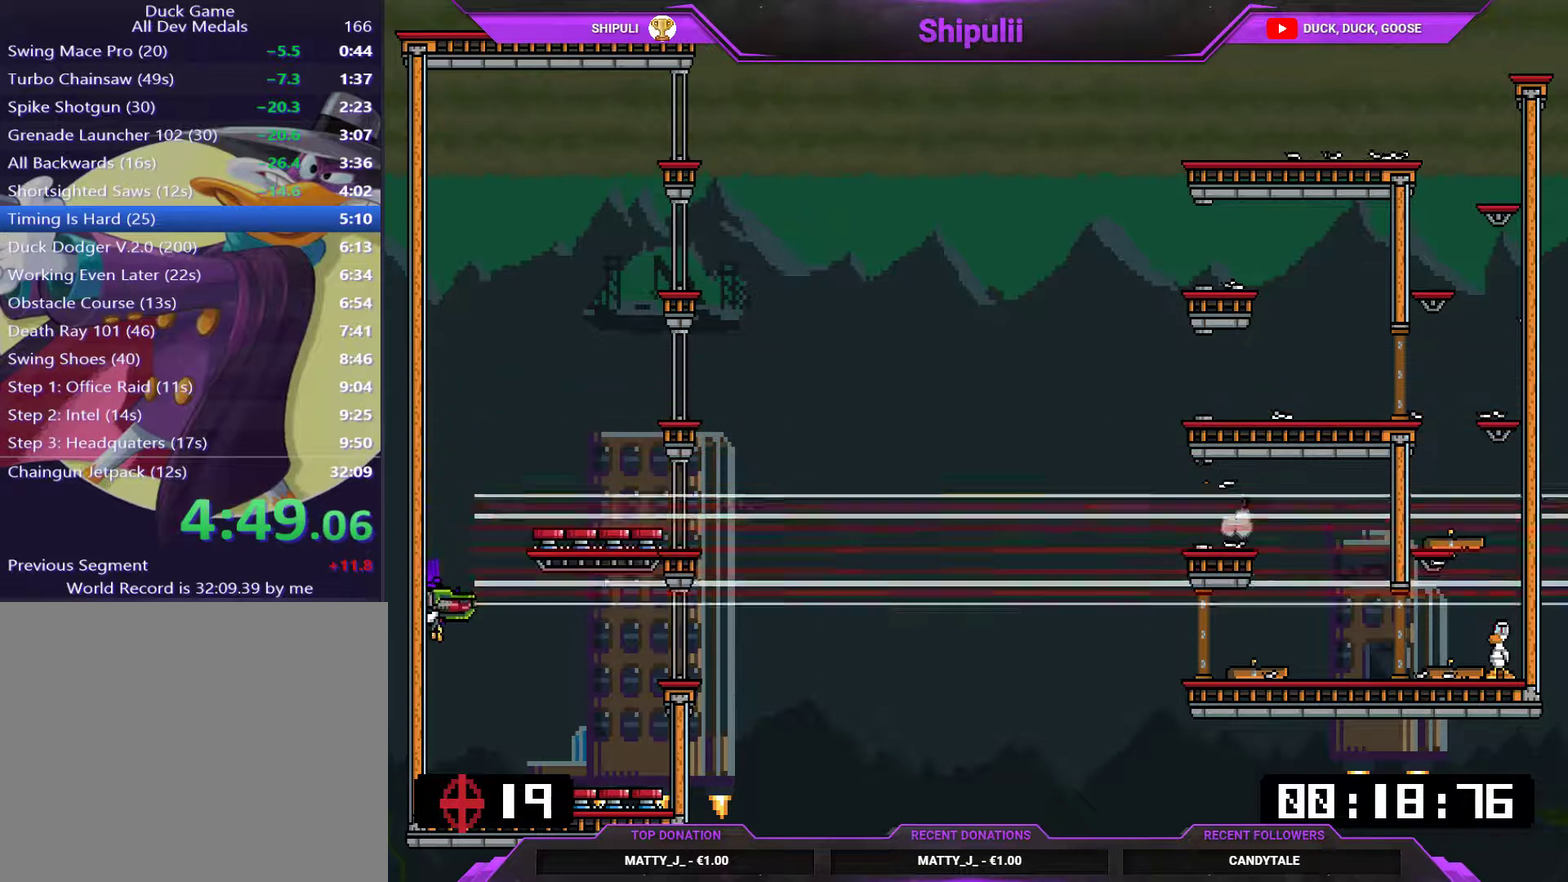
Gameplay with a controller (PlayStation layout); each line is a JSON object with the inputs held at the frame after it. "events" lists button and stick changes between this image and that frame as [ms after this image, input, new state], when the widget could be followed in between. Not read: L3 left_stick.
{"buttons": ["SQUARE", "L1"], "right_stick": "center", "events": []}
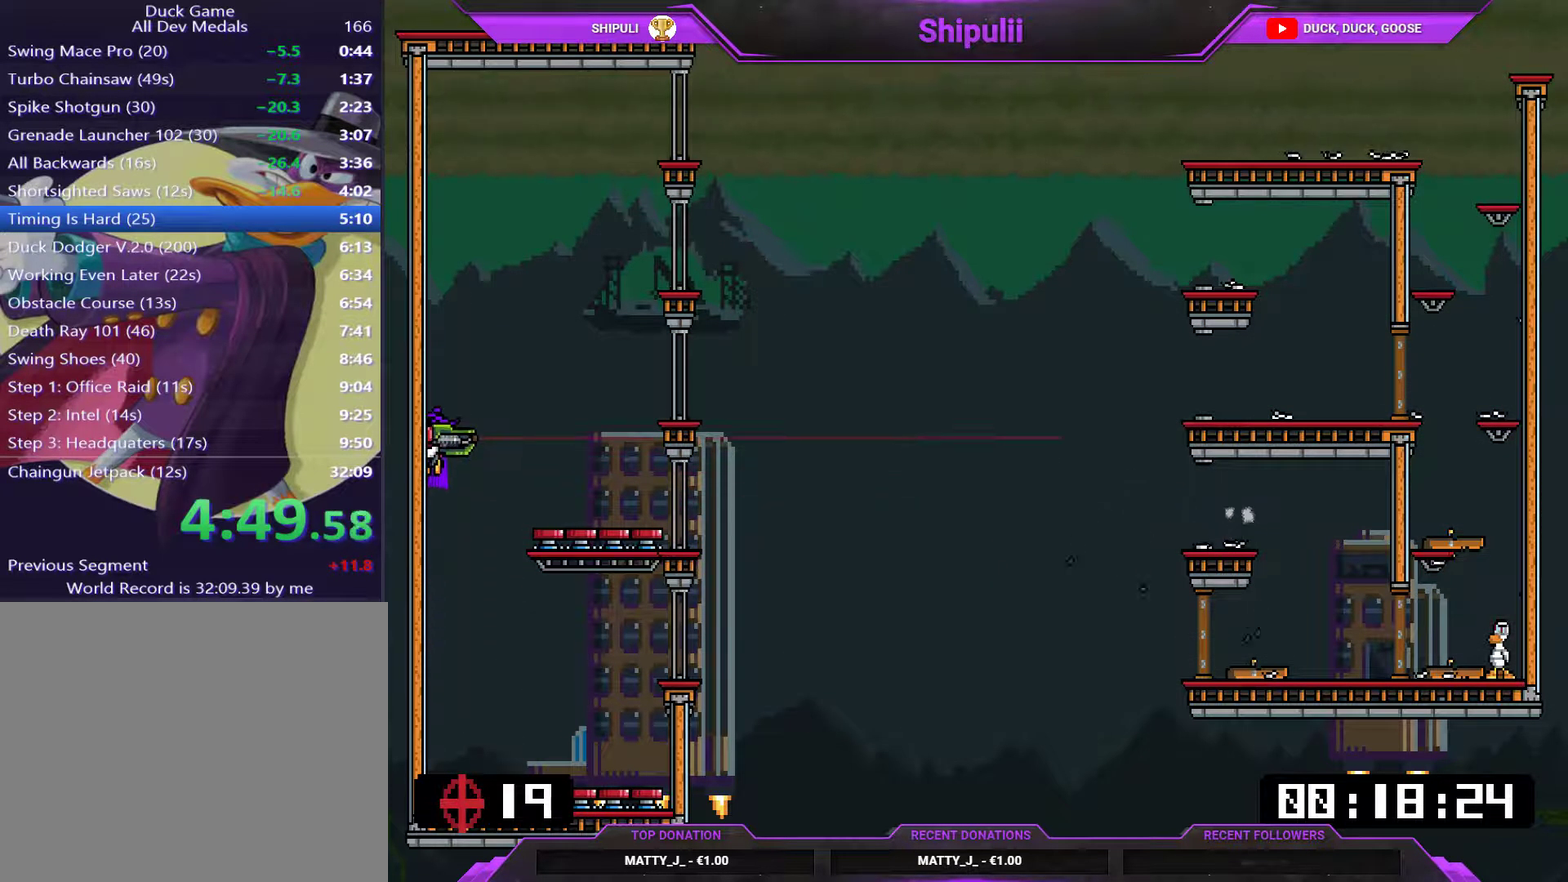
{"buttons": ["SQUARE", "L1"], "right_stick": "center", "events": []}
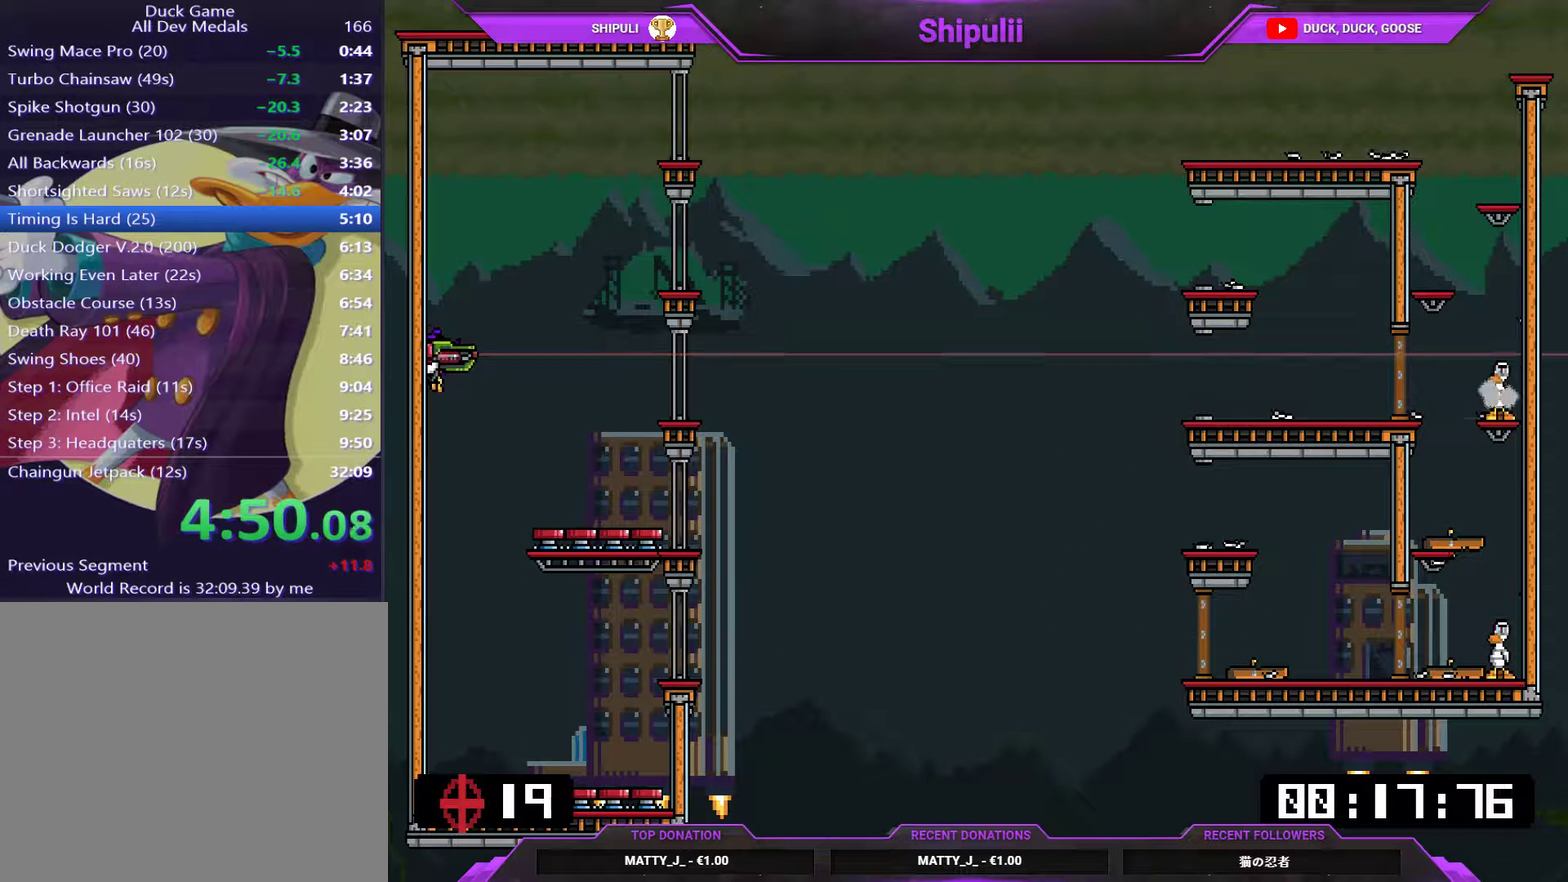
{"buttons": ["SQUARE", "L1"], "right_stick": "center", "events": []}
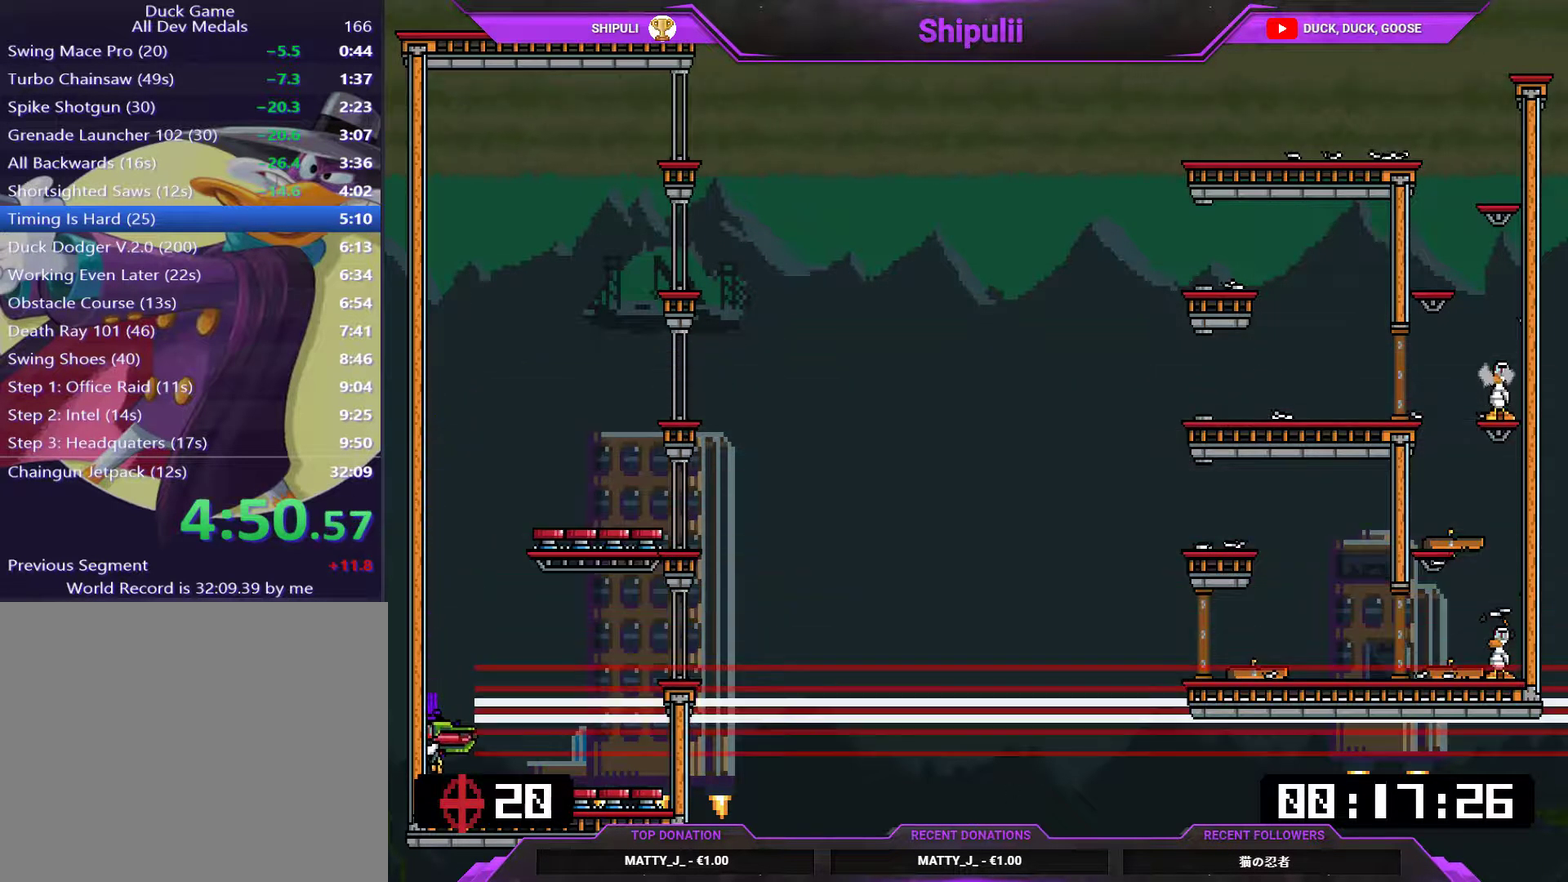
{"buttons": ["SQUARE", "L1"], "right_stick": "center", "events": []}
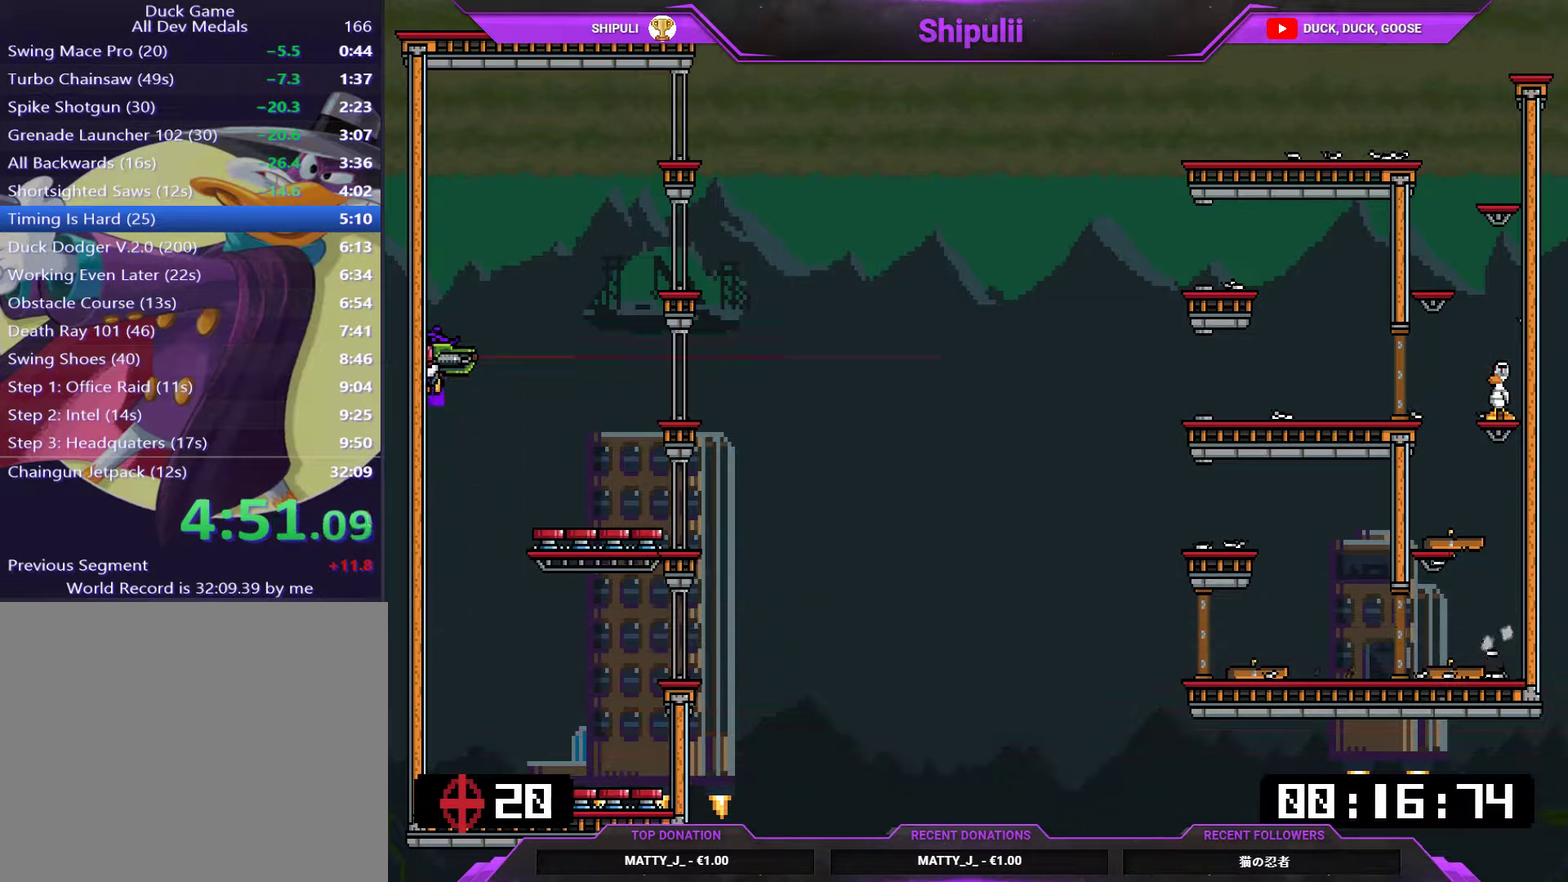
{"buttons": ["SQUARE", "L1"], "right_stick": "center", "events": [[267, "SQUARE", "up"], [334, "SQUARE", "down"]]}
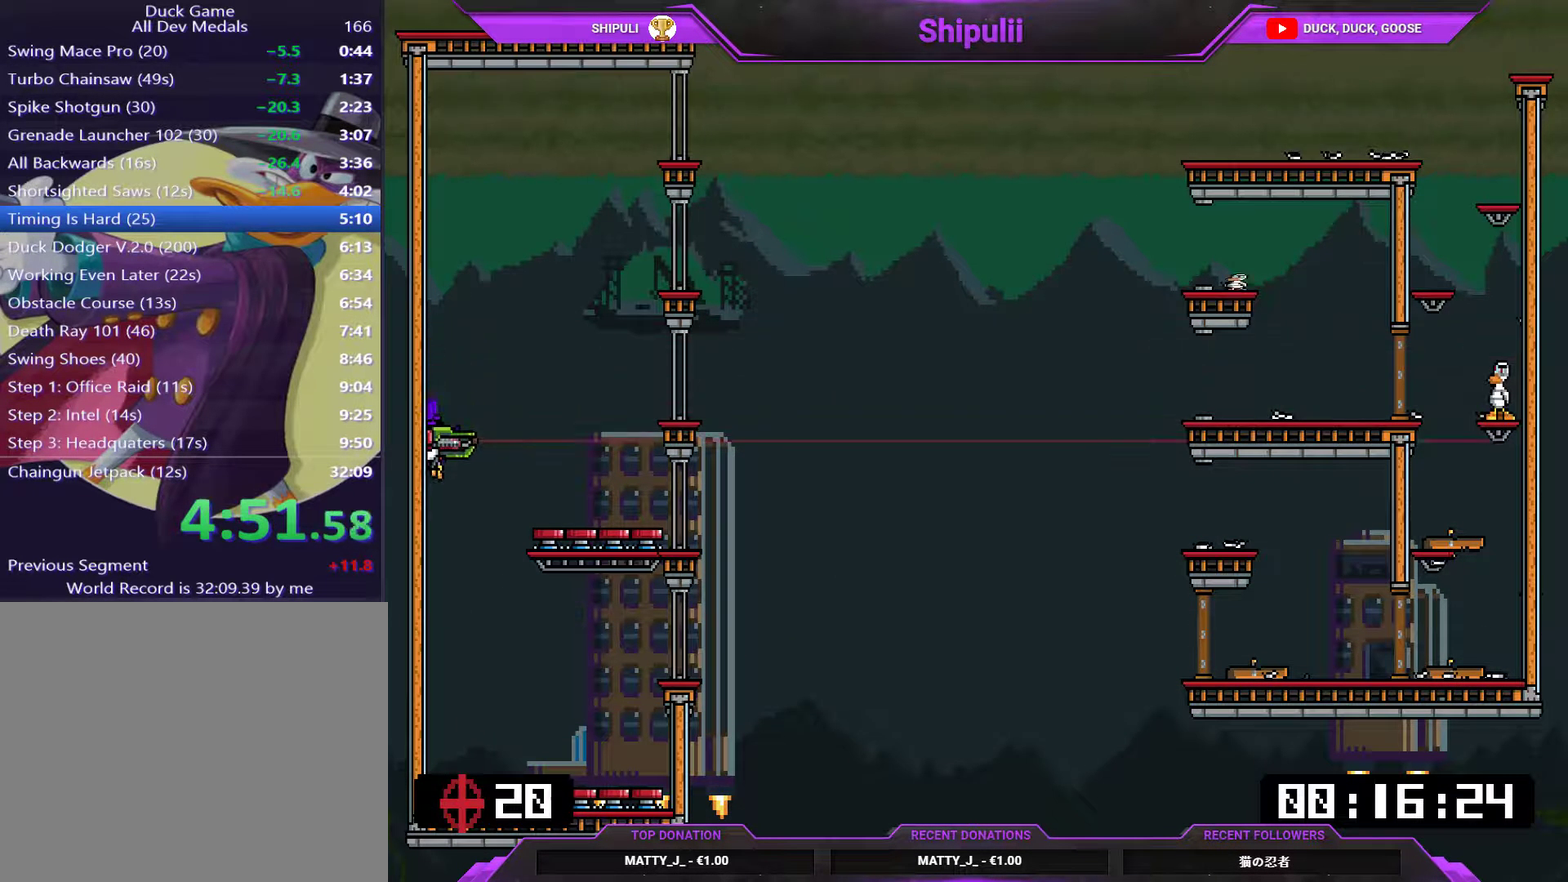
{"buttons": ["SQUARE", "L1"], "right_stick": "center", "events": []}
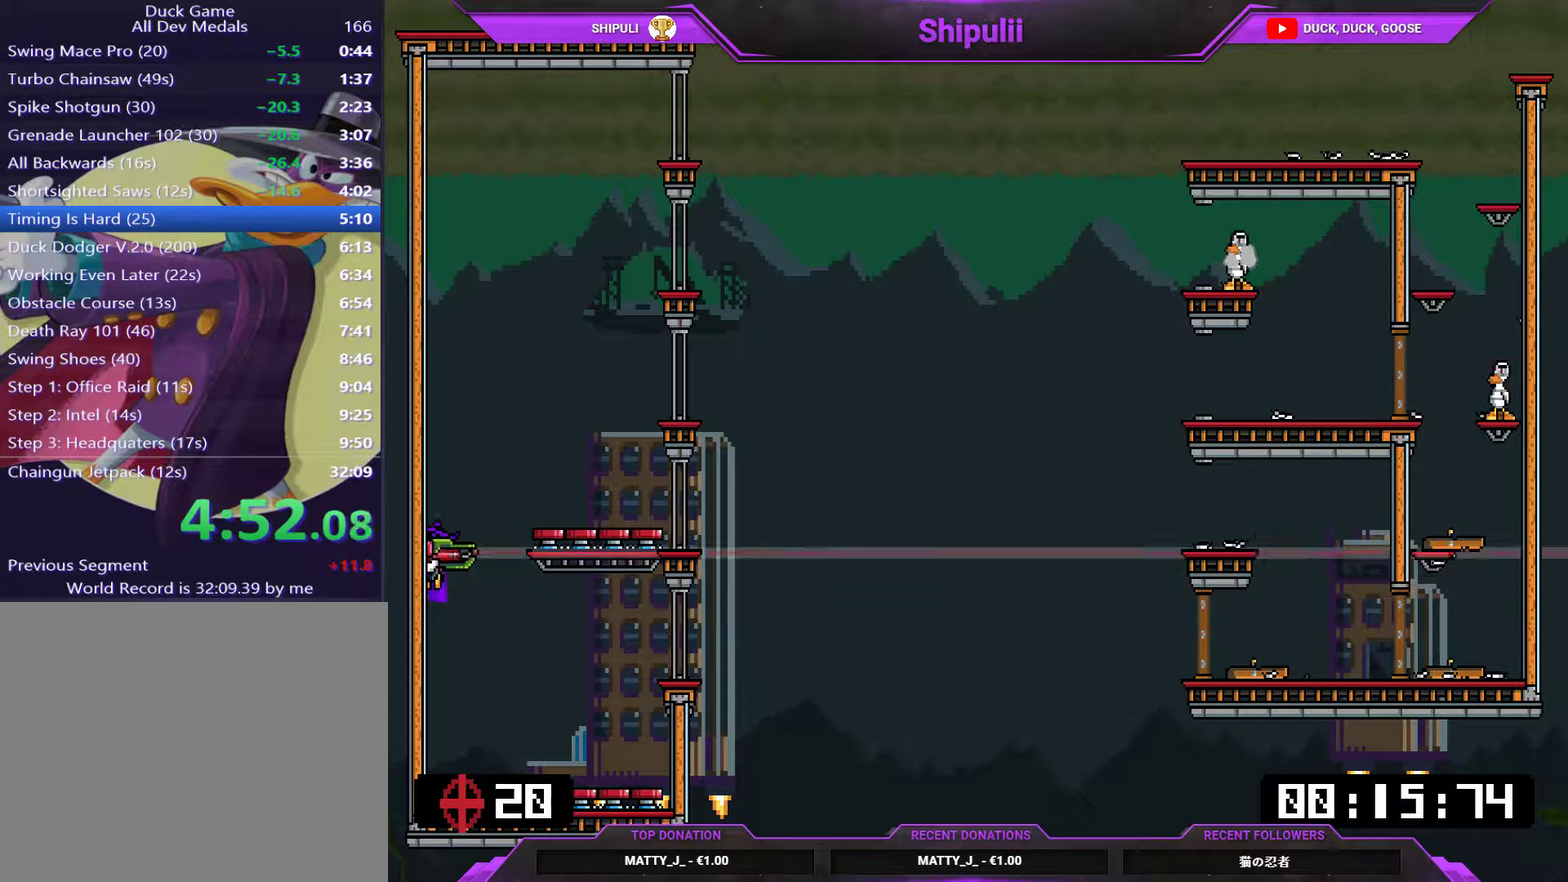
{"buttons": ["SQUARE", "L1"], "right_stick": "center", "events": []}
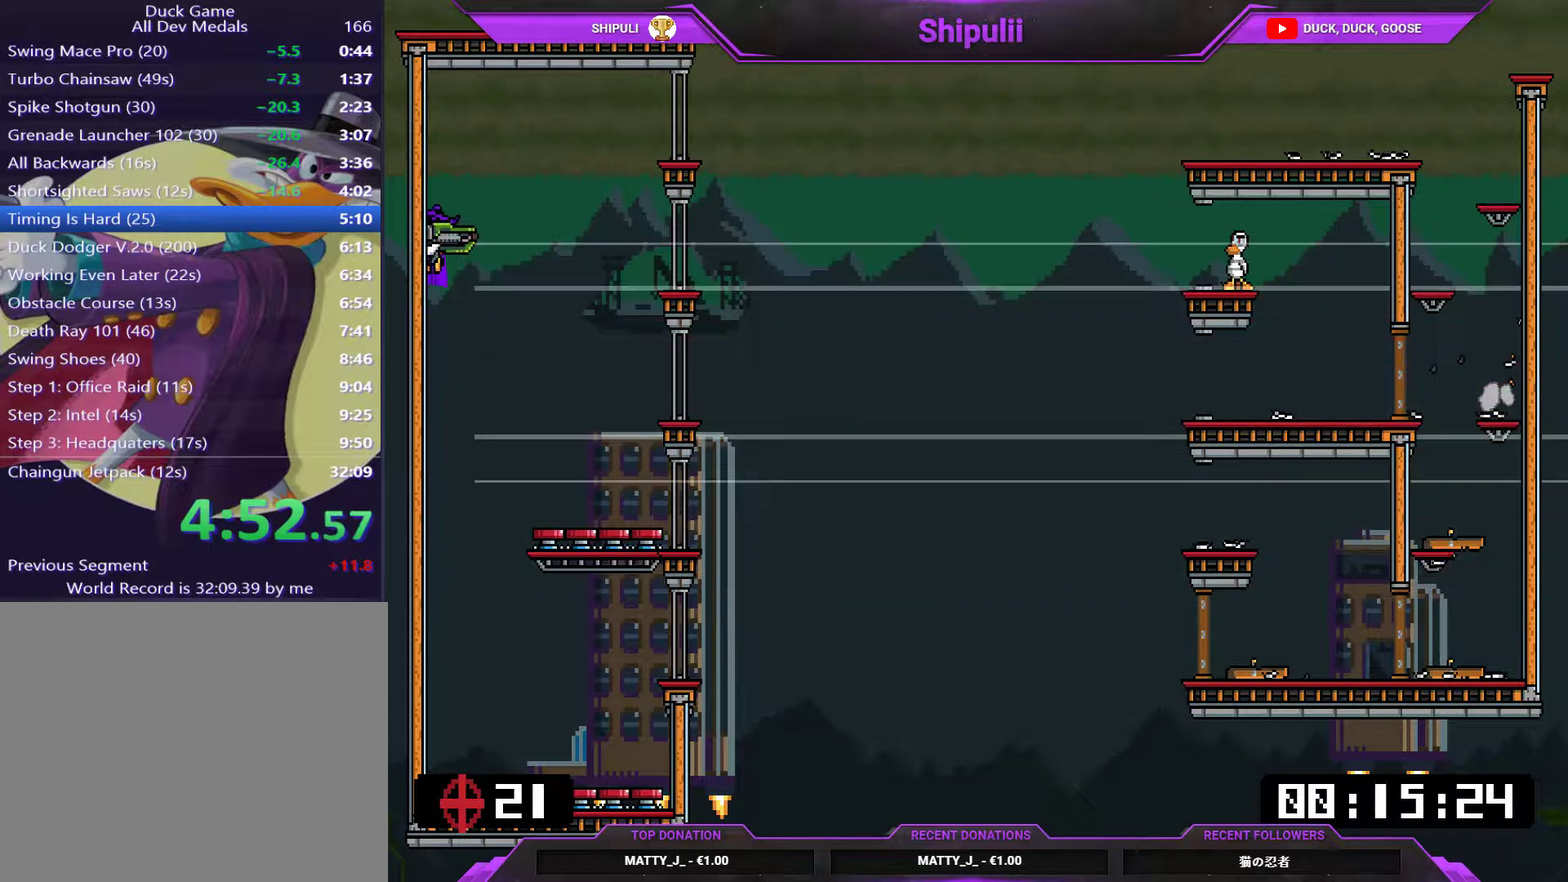
{"buttons": ["SQUARE", "L1", "DPAD_RIGHT"], "right_stick": "center", "events": [[284, "DPAD_RIGHT", "down"]]}
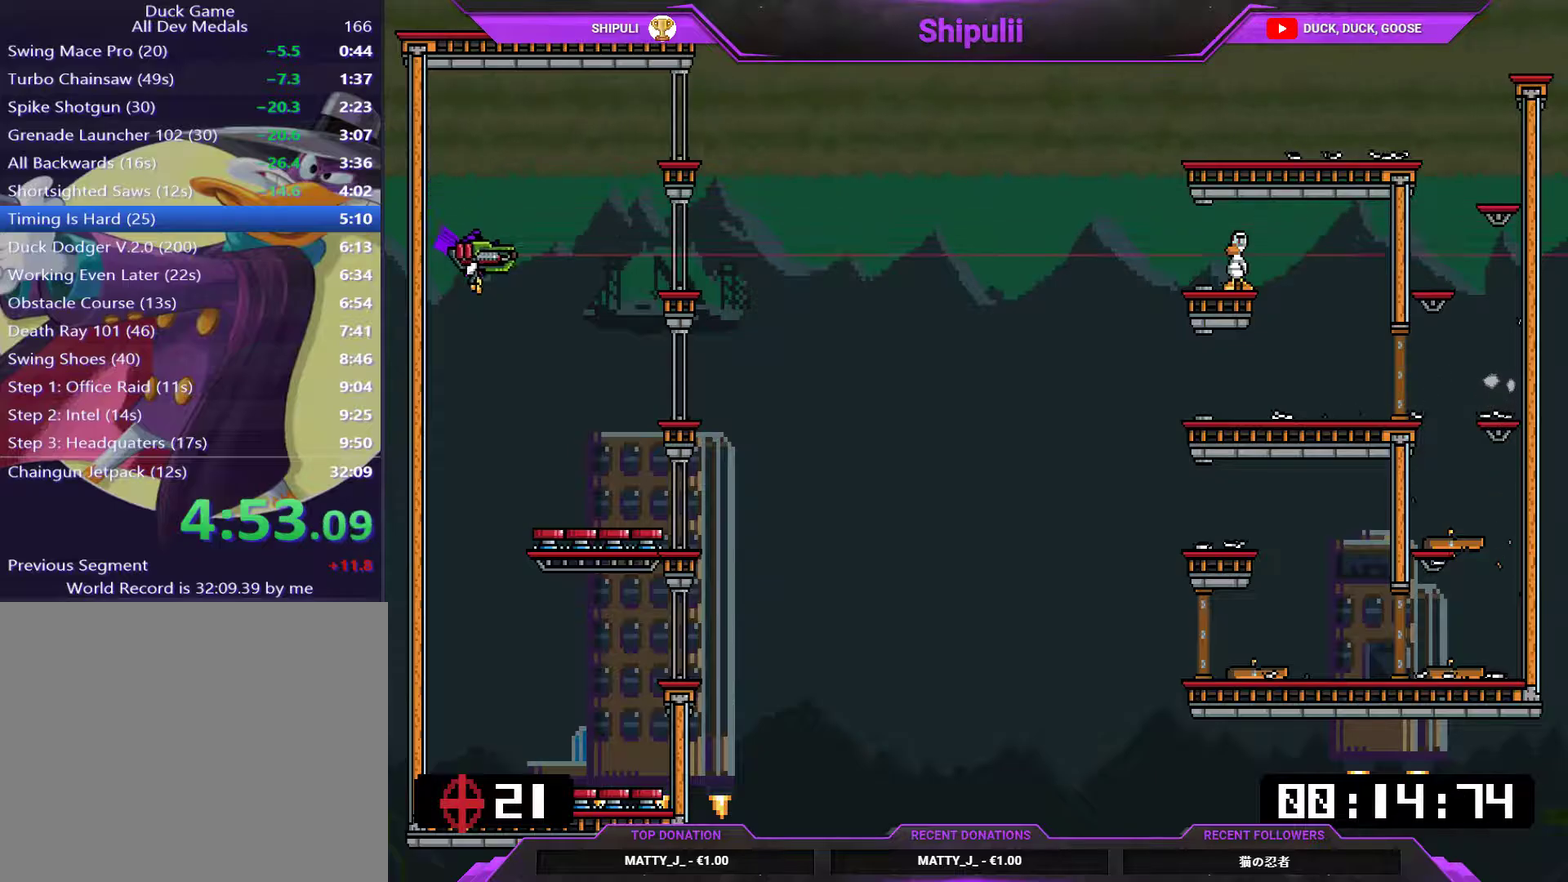
{"buttons": ["SQUARE", "L1", "DPAD_LEFT"], "right_stick": "center", "events": [[200, "DPAD_RIGHT", "up"], [300, "DPAD_LEFT", "down"]]}
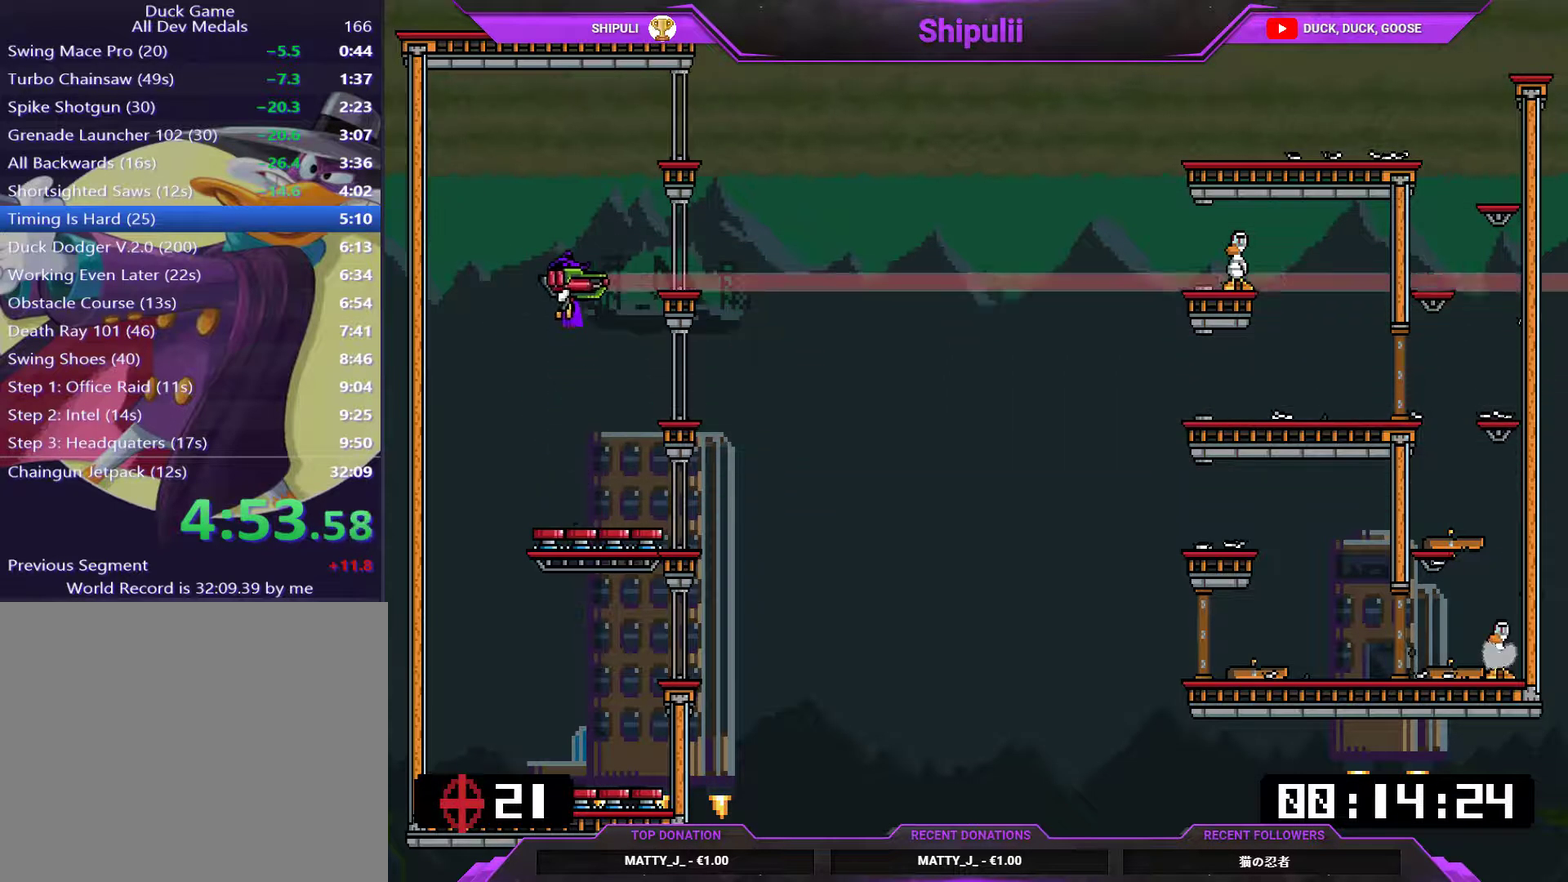
{"buttons": ["SQUARE", "L1"], "right_stick": "center", "events": [[100, "SQUARE", "up"], [200, "DPAD_LEFT", "up"], [234, "SQUARE", "down"]]}
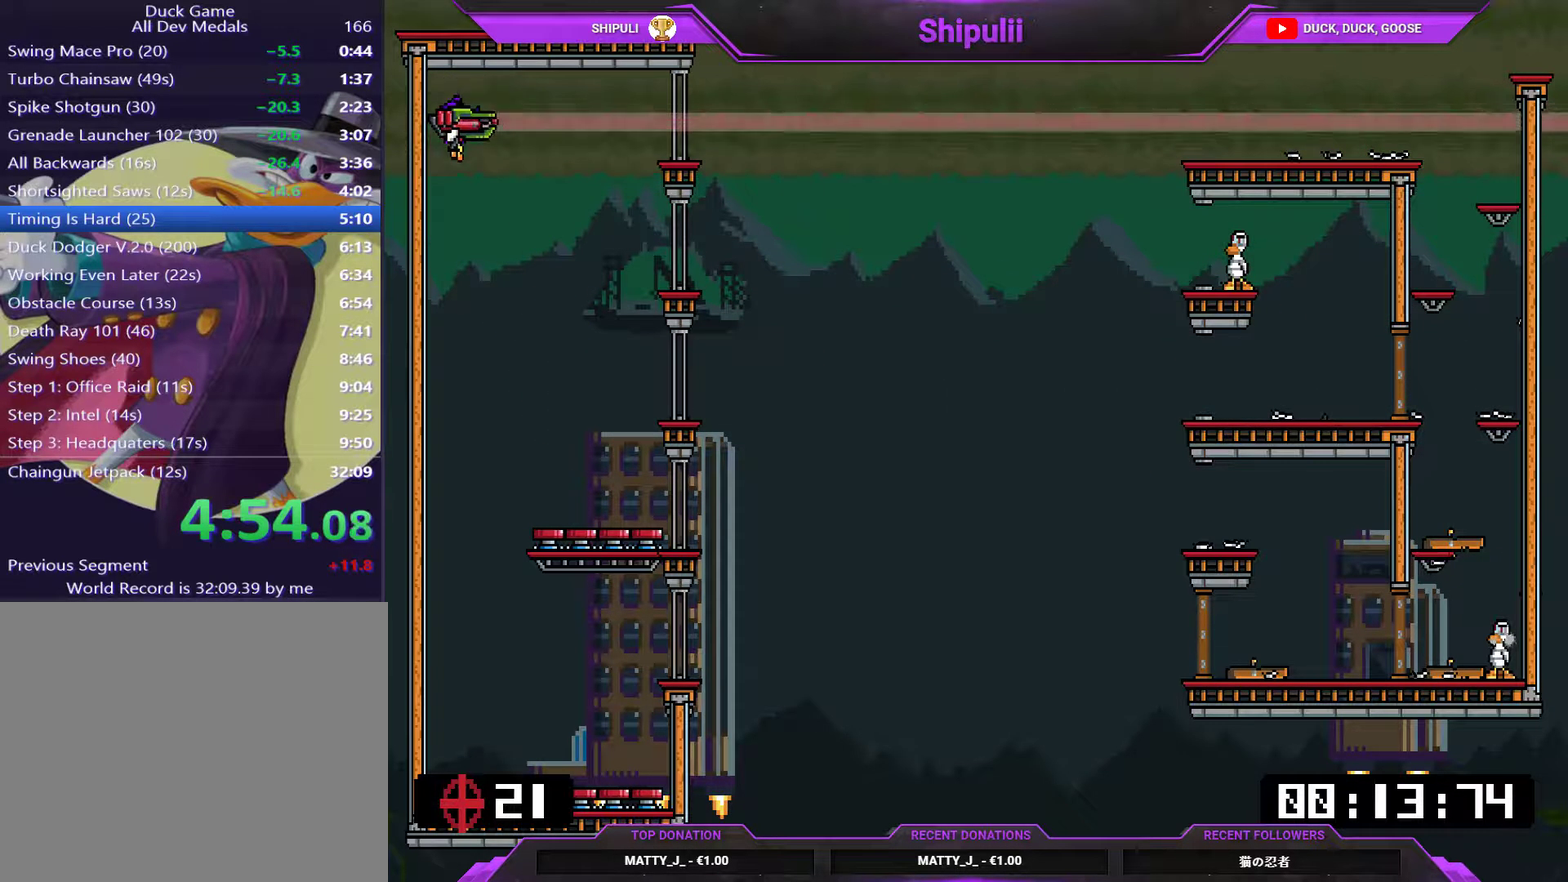
{"buttons": ["SQUARE", "L1"], "right_stick": "center", "events": [[433, "SQUARE", "up"], [500, "SQUARE", "down"]]}
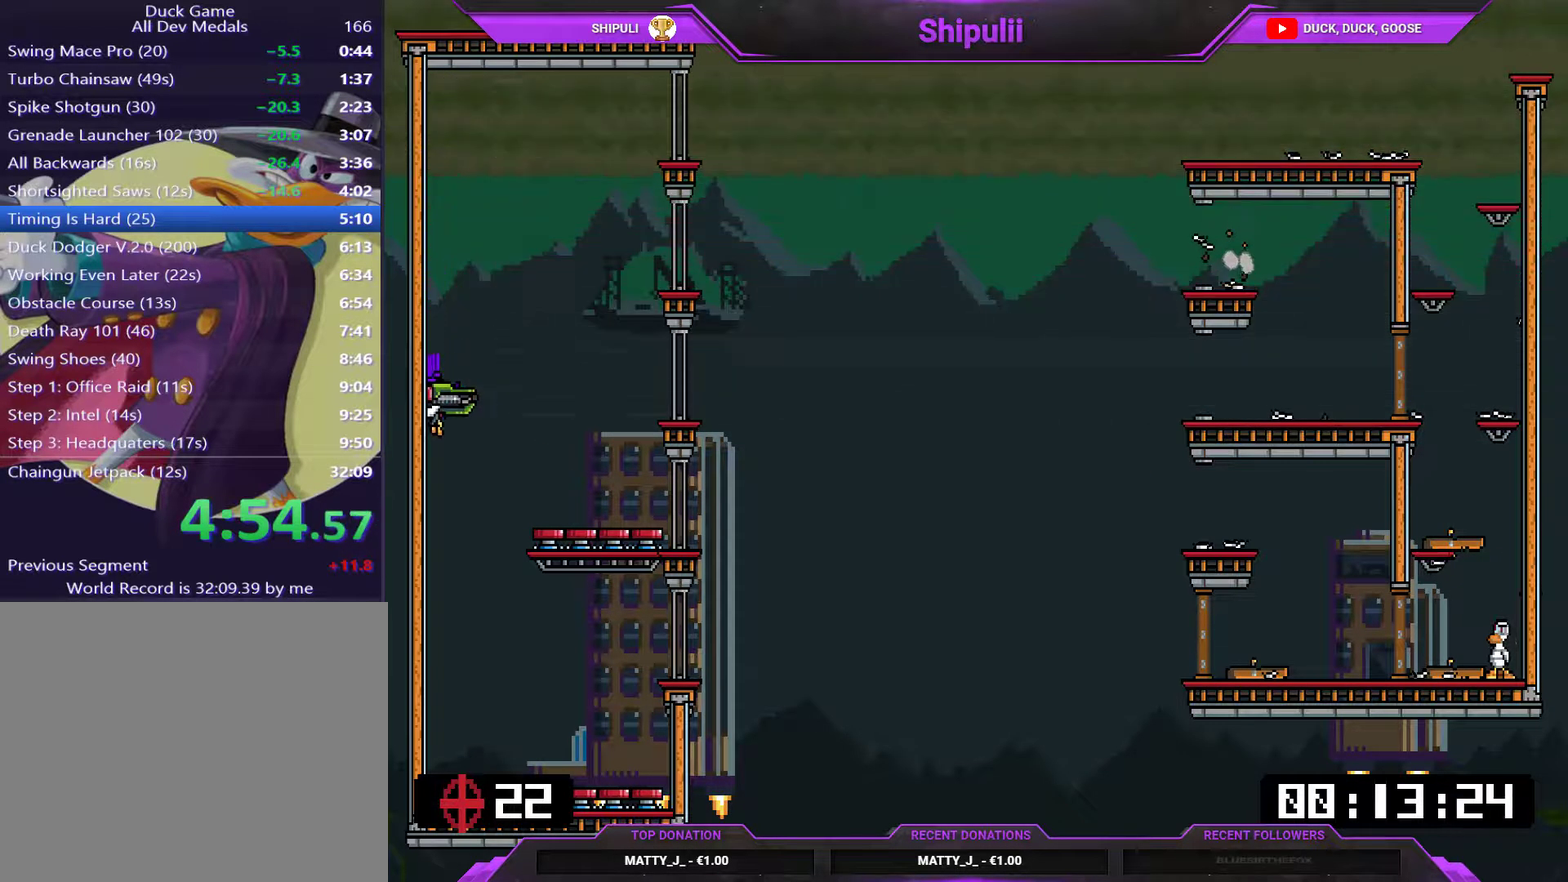
{"buttons": ["SQUARE", "L1"], "right_stick": "center", "events": []}
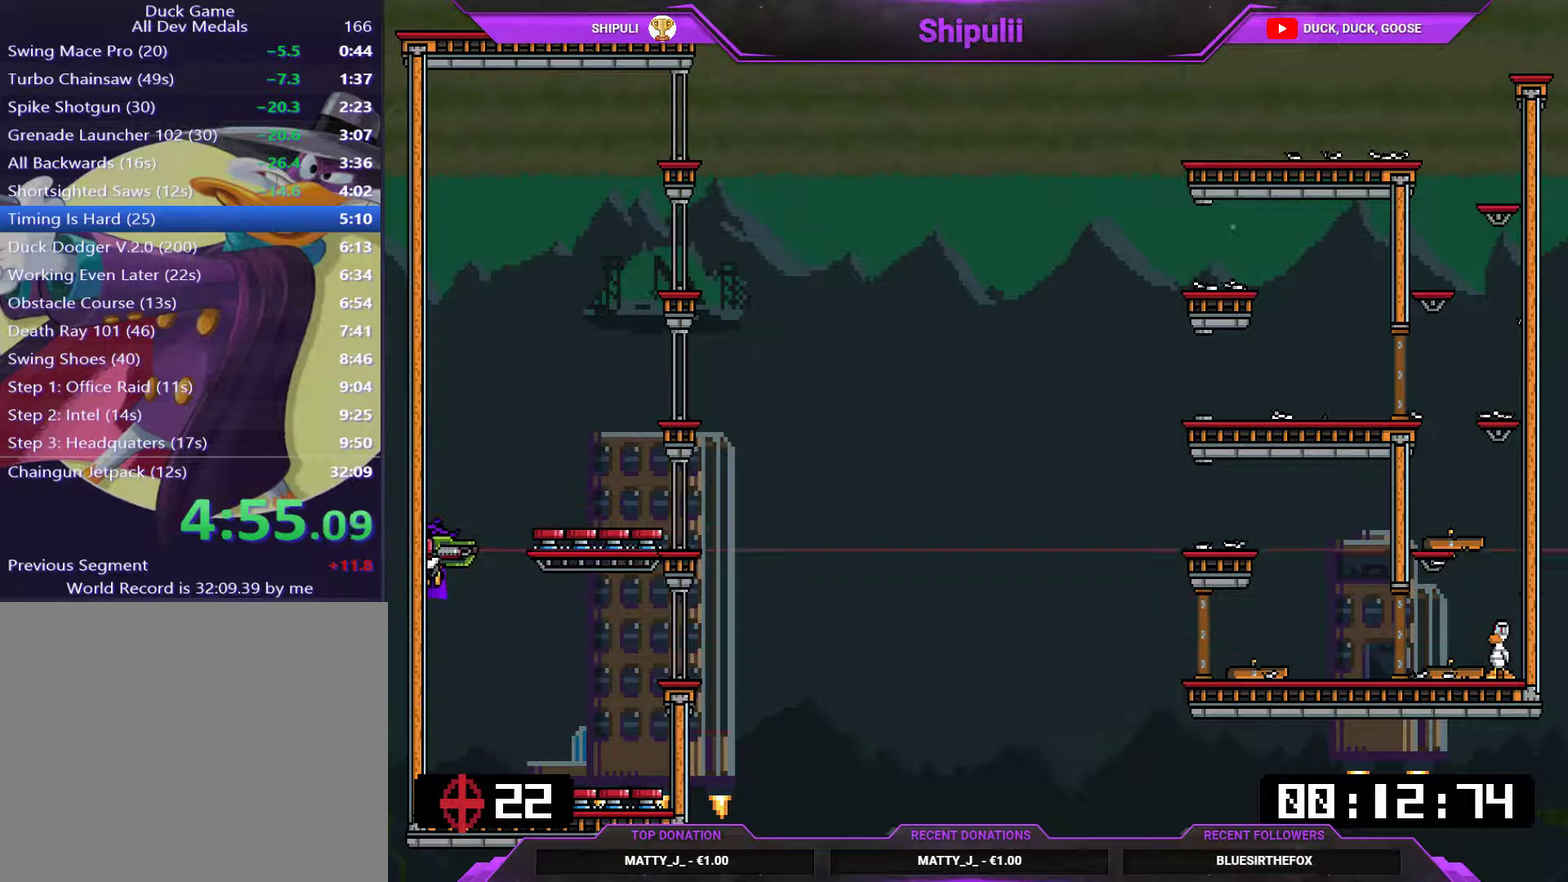
{"buttons": ["L1"], "right_stick": "center", "events": [[450, "SQUARE", "up"]]}
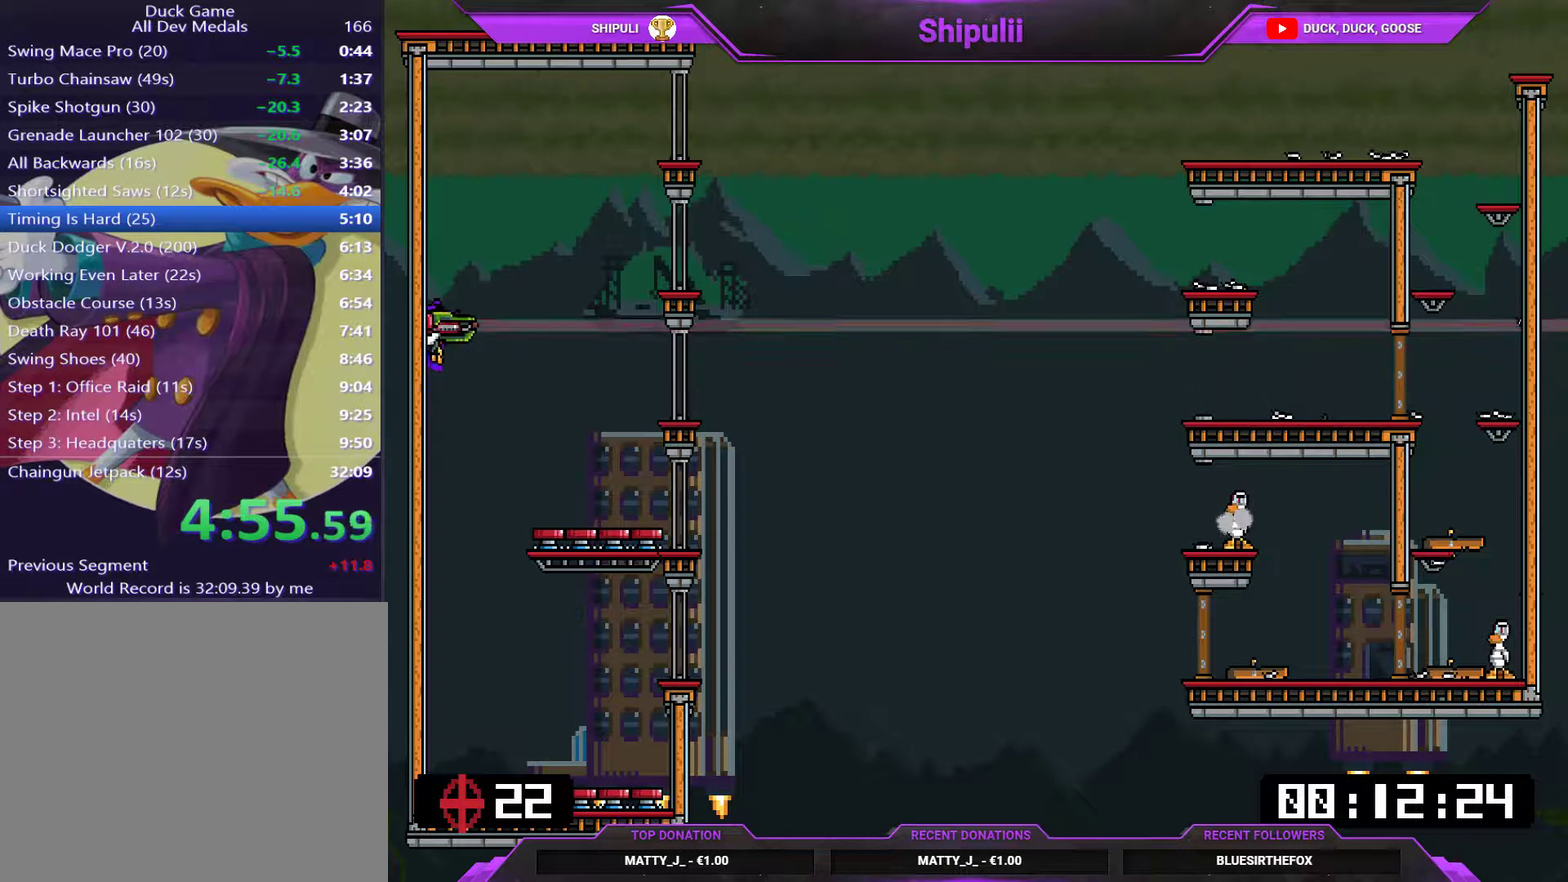
{"buttons": ["SQUARE", "L1"], "right_stick": "center", "events": [[17, "SQUARE", "down"]]}
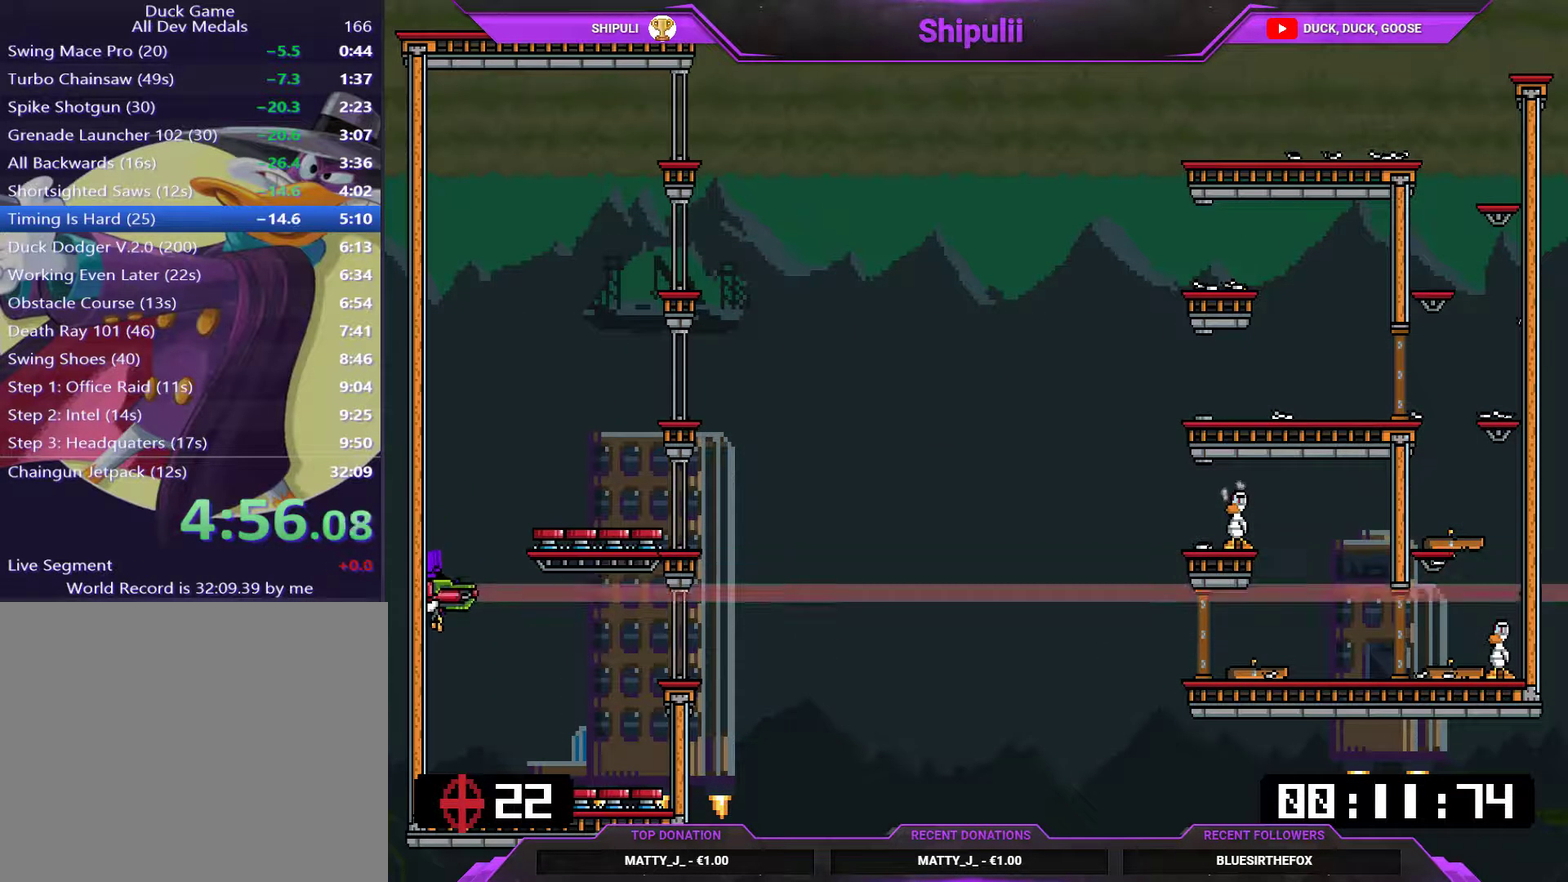
{"buttons": ["L1"], "right_stick": "center", "events": [[467, "SQUARE", "up"]]}
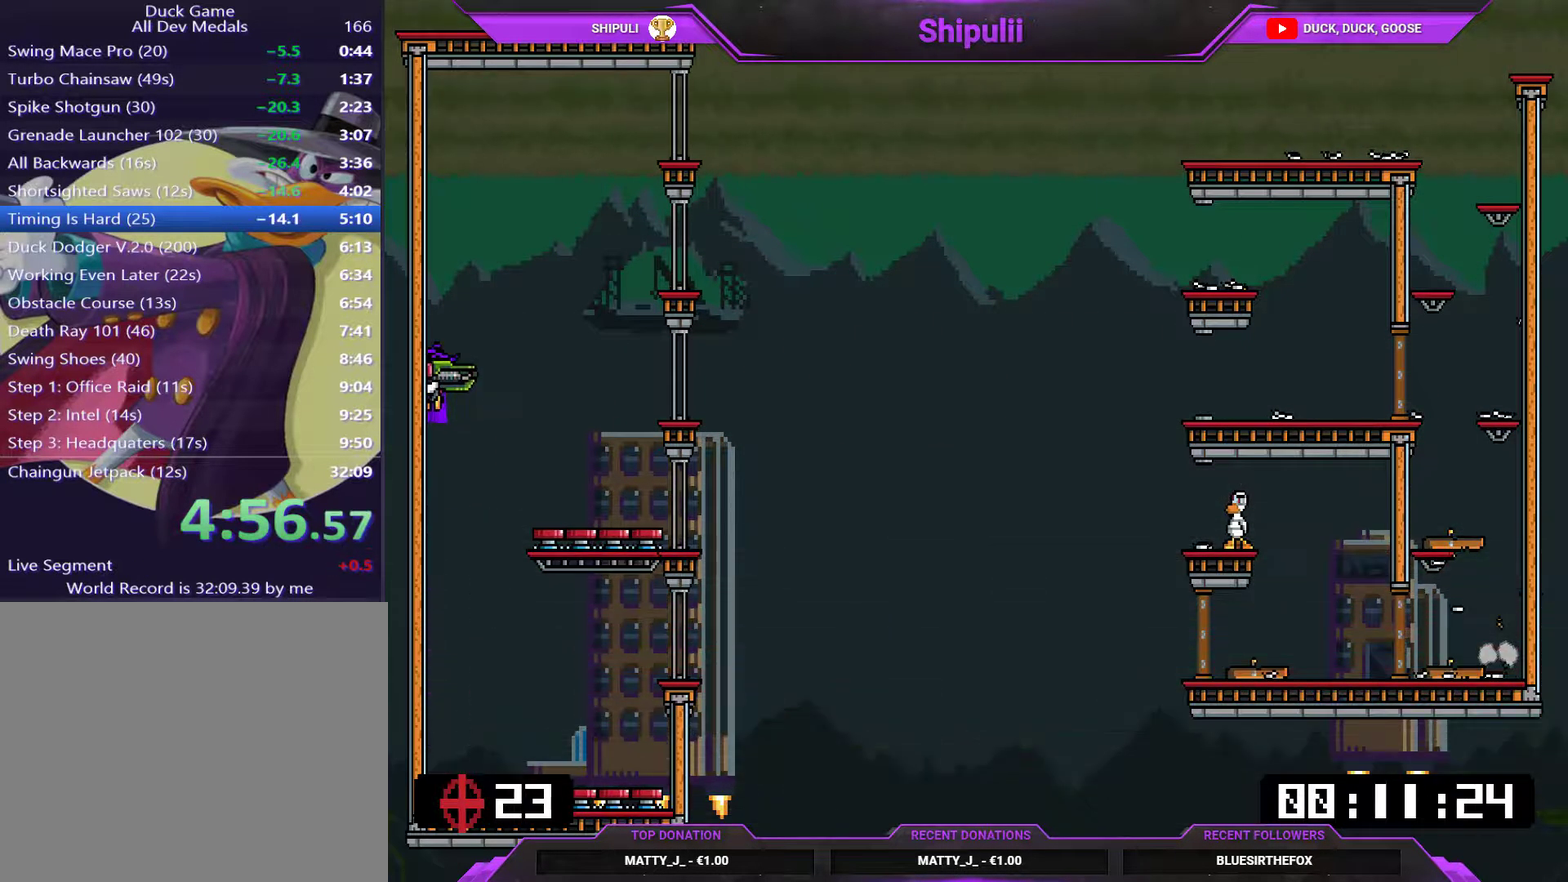
{"buttons": ["SQUARE", "L1"], "right_stick": "center", "events": [[34, "SQUARE", "down"]]}
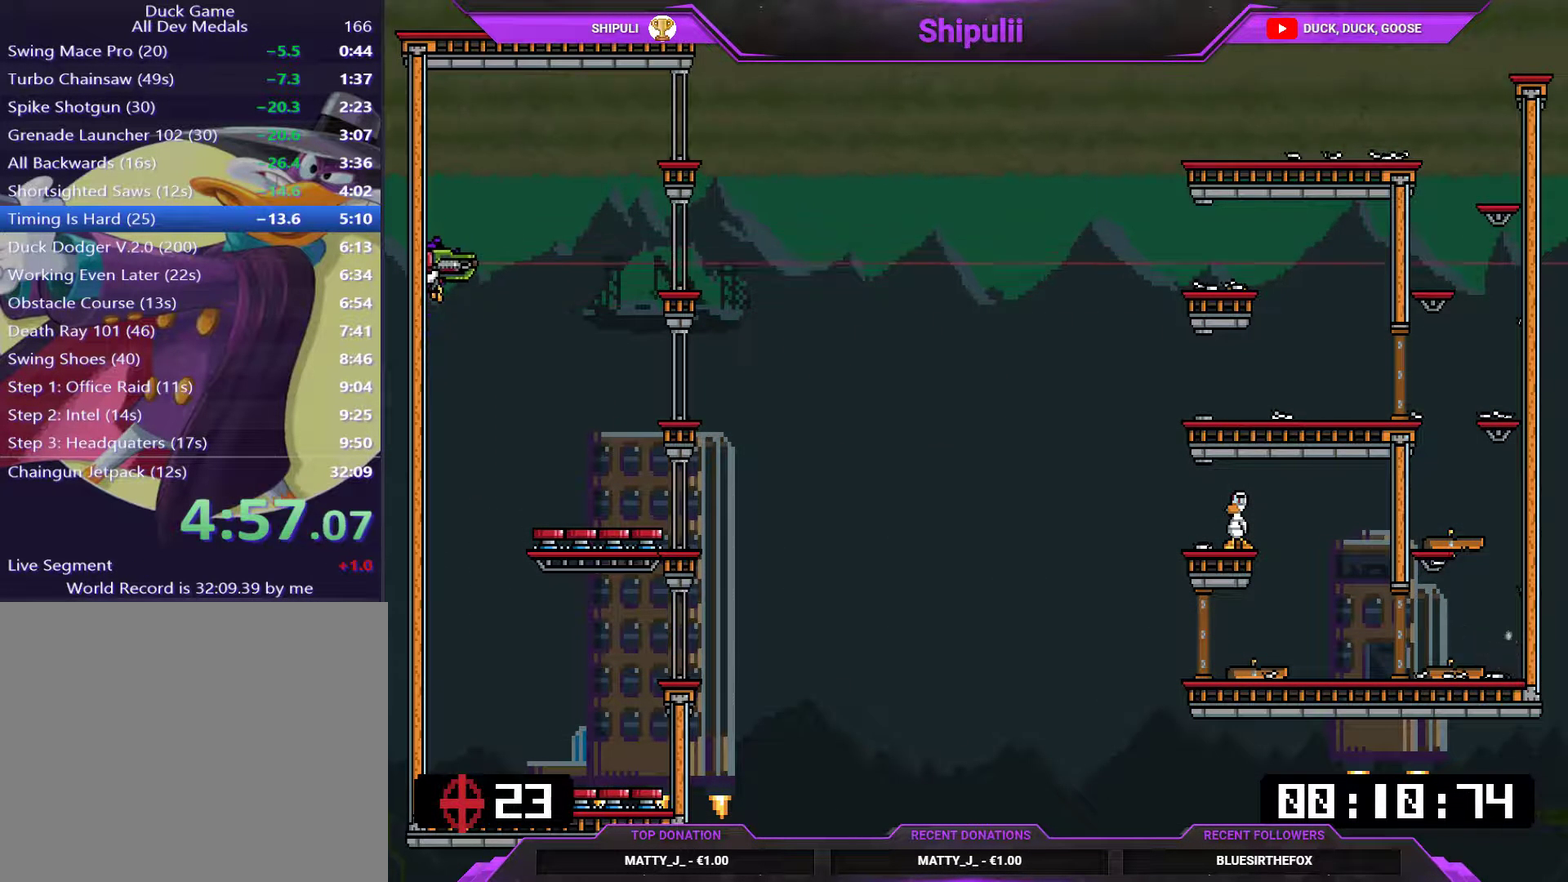
{"buttons": ["SQUARE", "L1"], "right_stick": "center", "events": []}
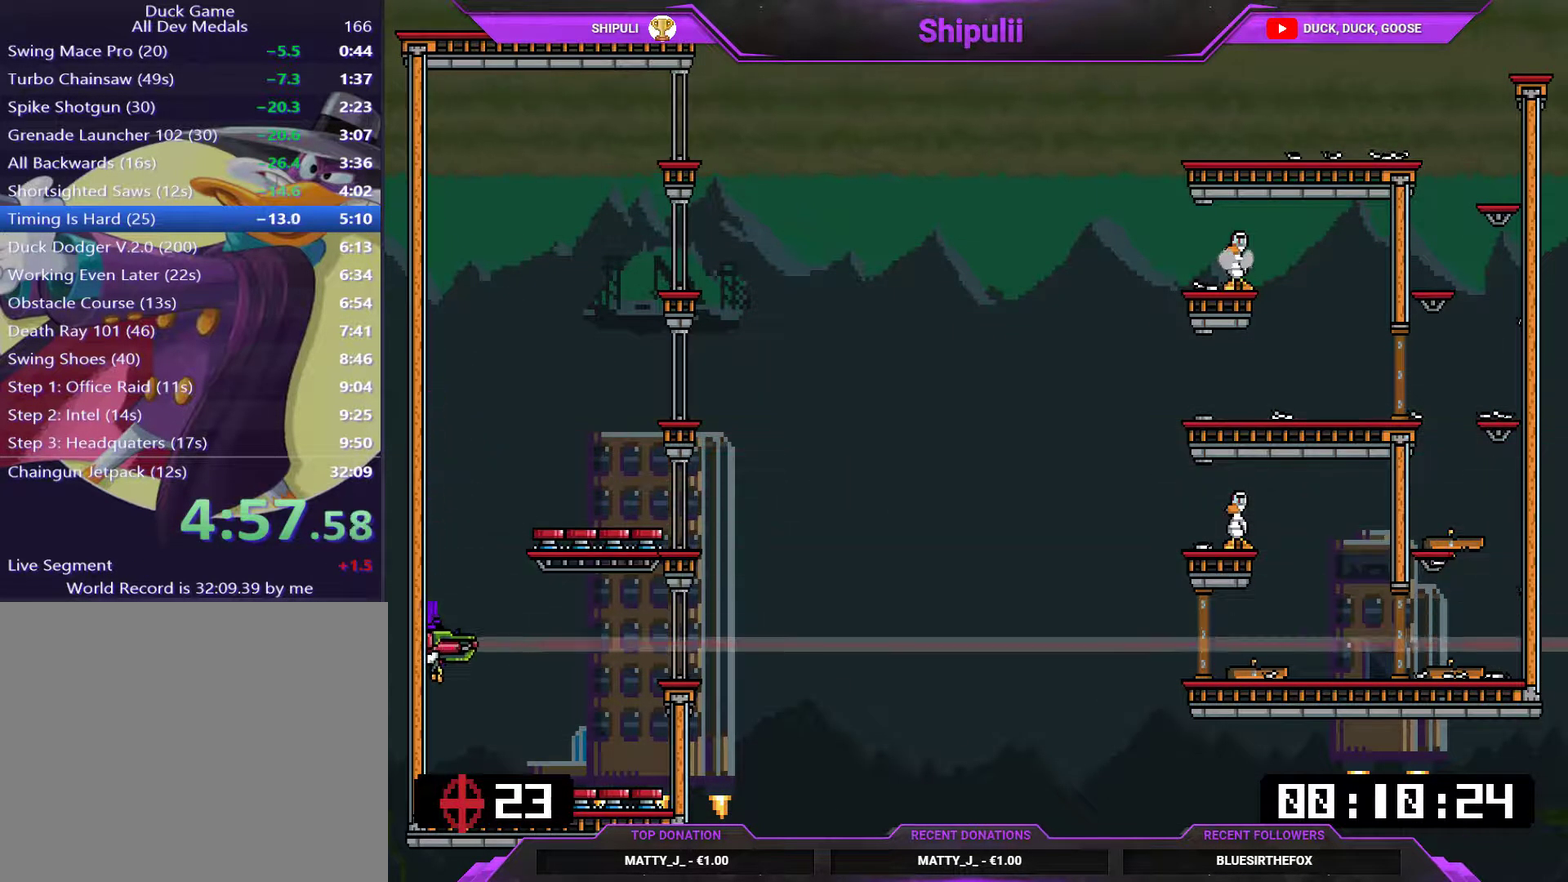
{"buttons": ["SQUARE", "L1"], "right_stick": "center", "events": []}
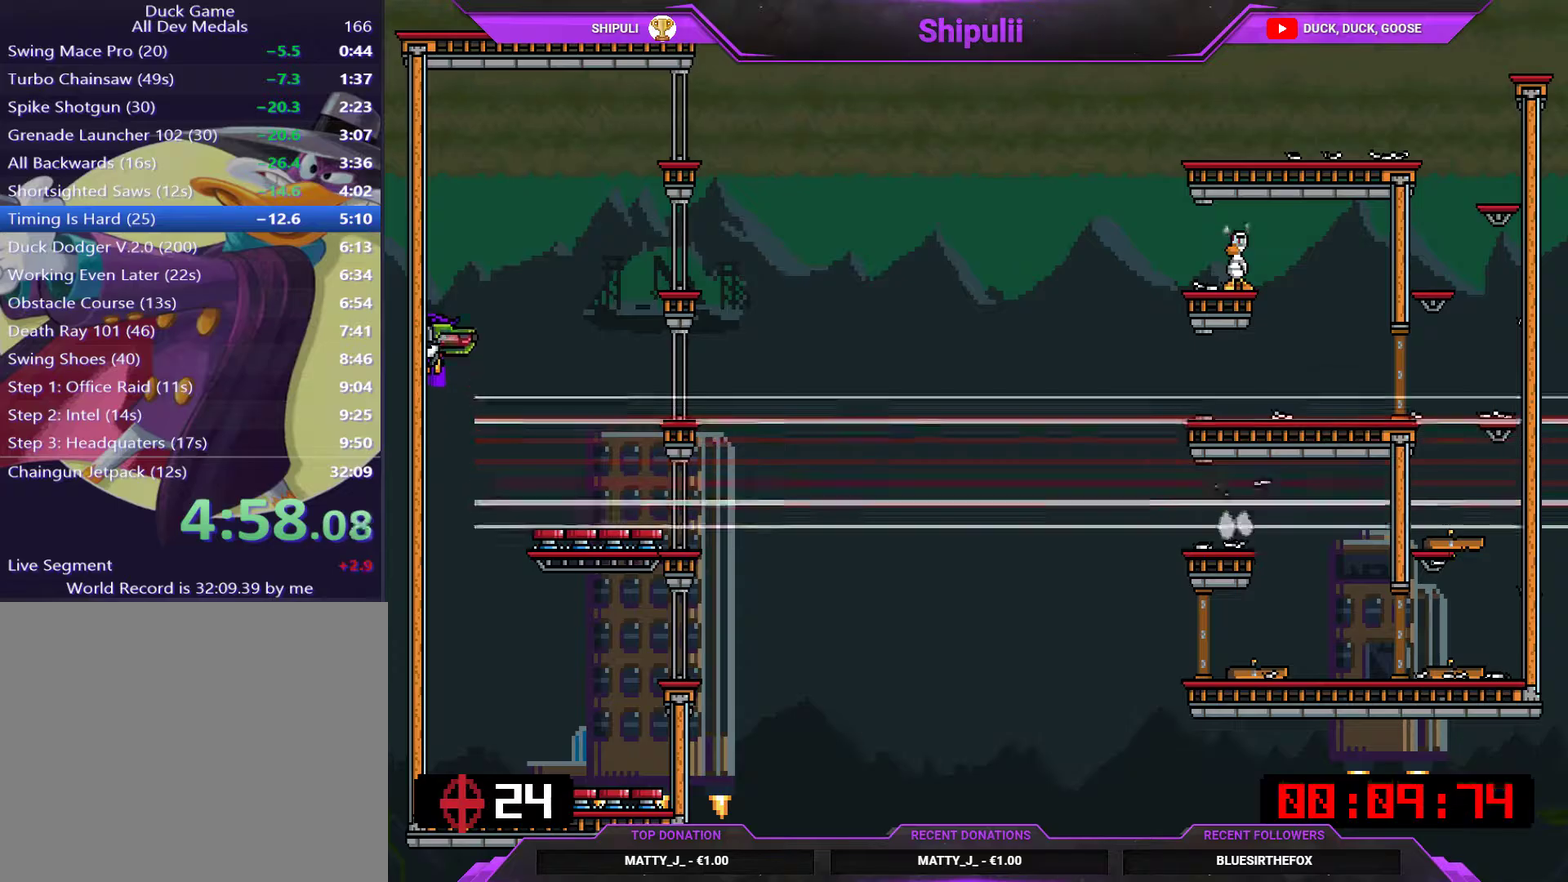
{"buttons": ["SQUARE", "L1", "DPAD_RIGHT"], "right_stick": "center", "events": [[317, "DPAD_RIGHT", "down"]]}
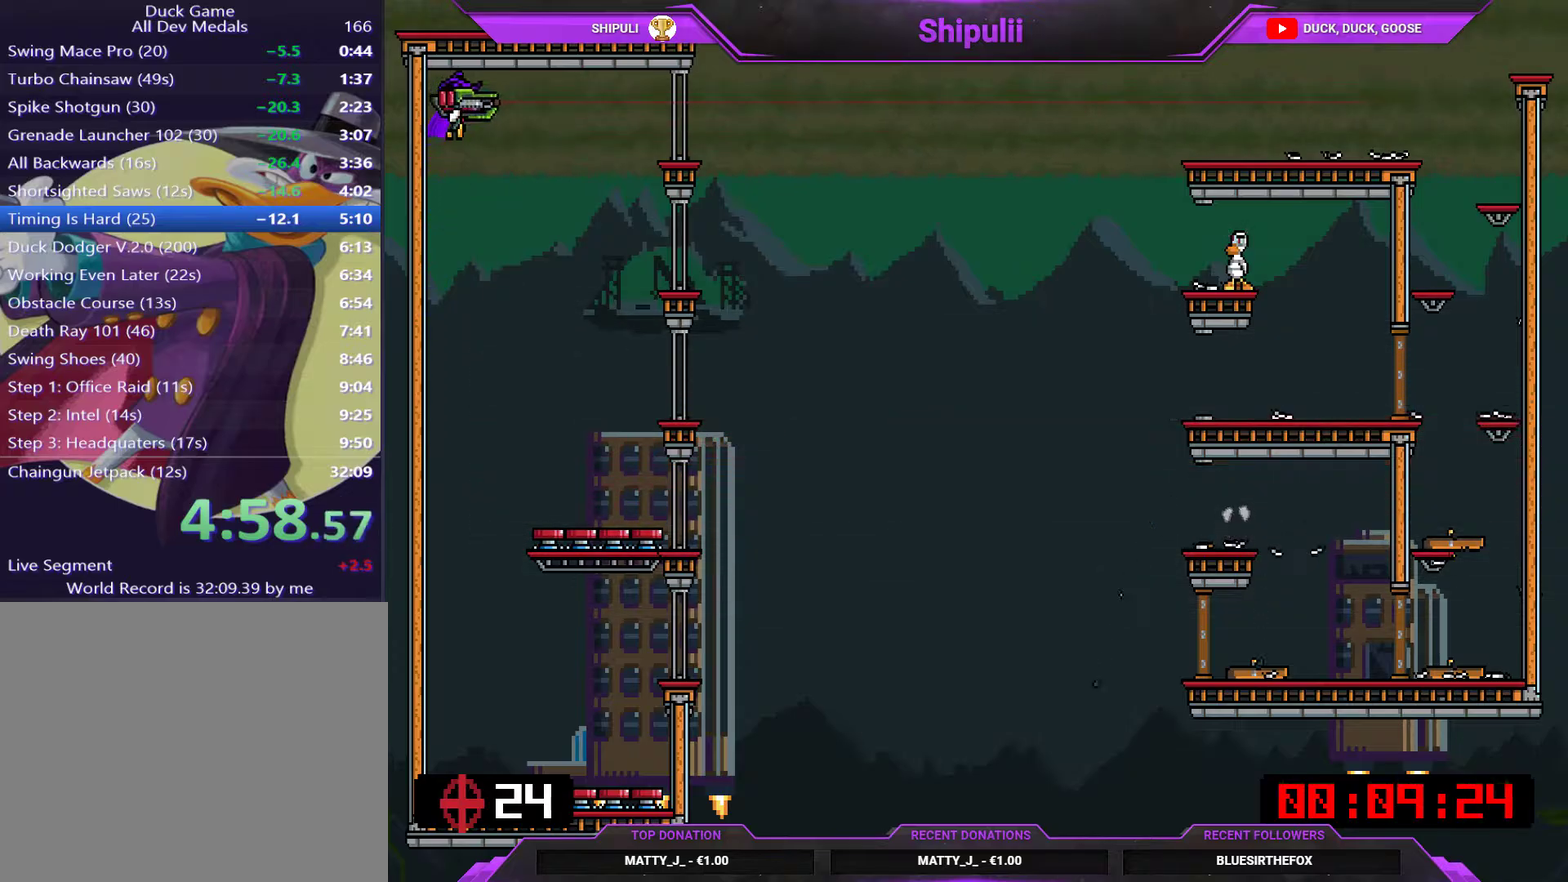
{"buttons": ["SQUARE", "L1"], "right_stick": "center", "events": [[183, "DPAD_RIGHT", "up"]]}
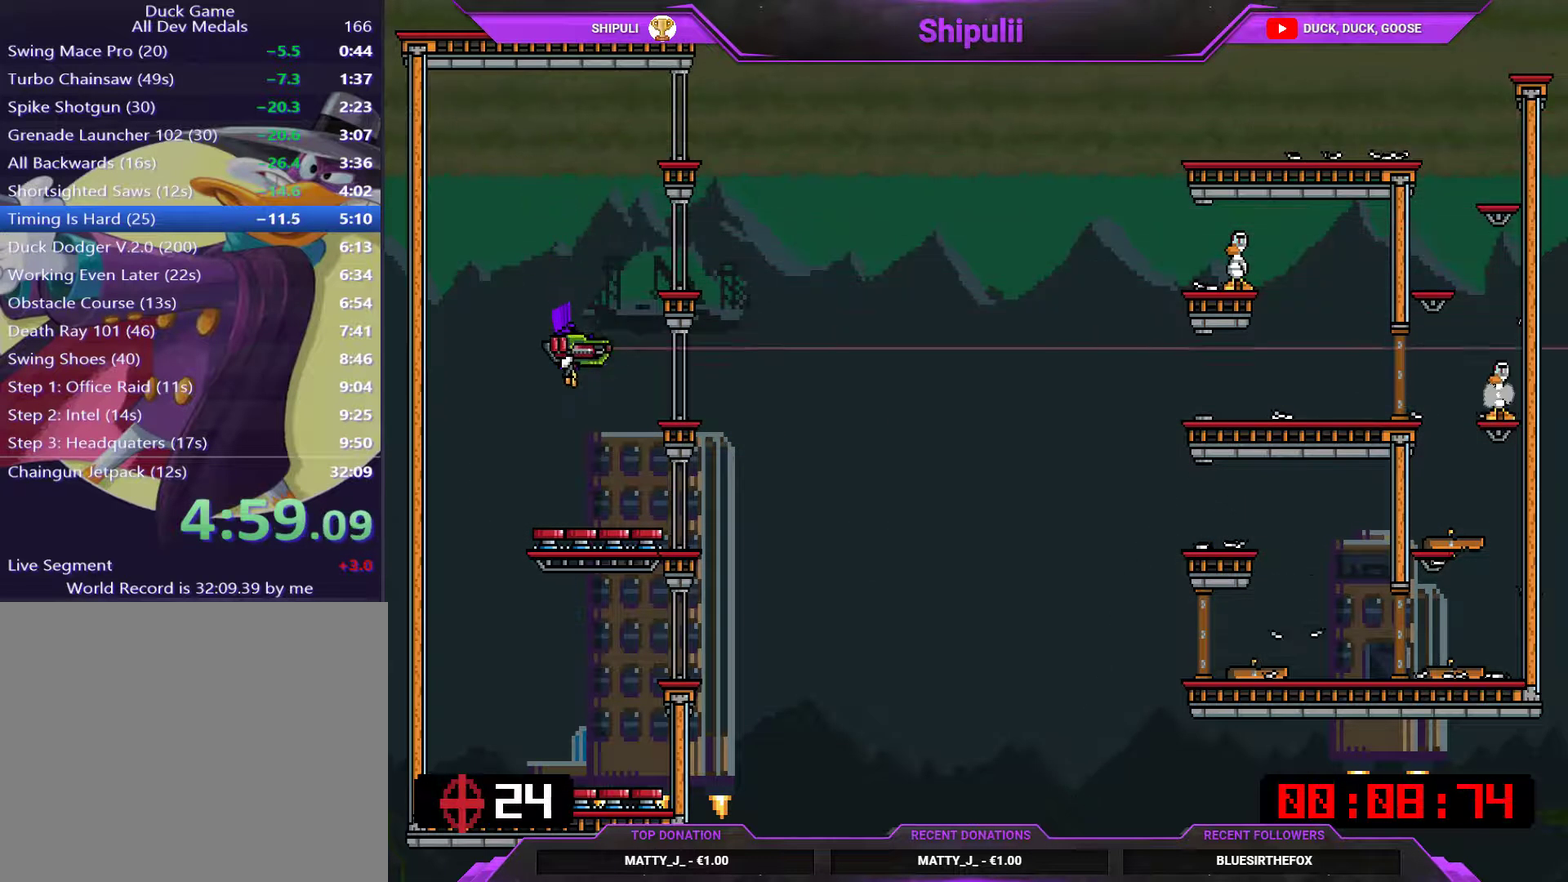
{"buttons": ["SQUARE", "L1"], "right_stick": "center", "events": [[200, "DPAD_LEFT", "down"], [267, "DPAD_LEFT", "up"]]}
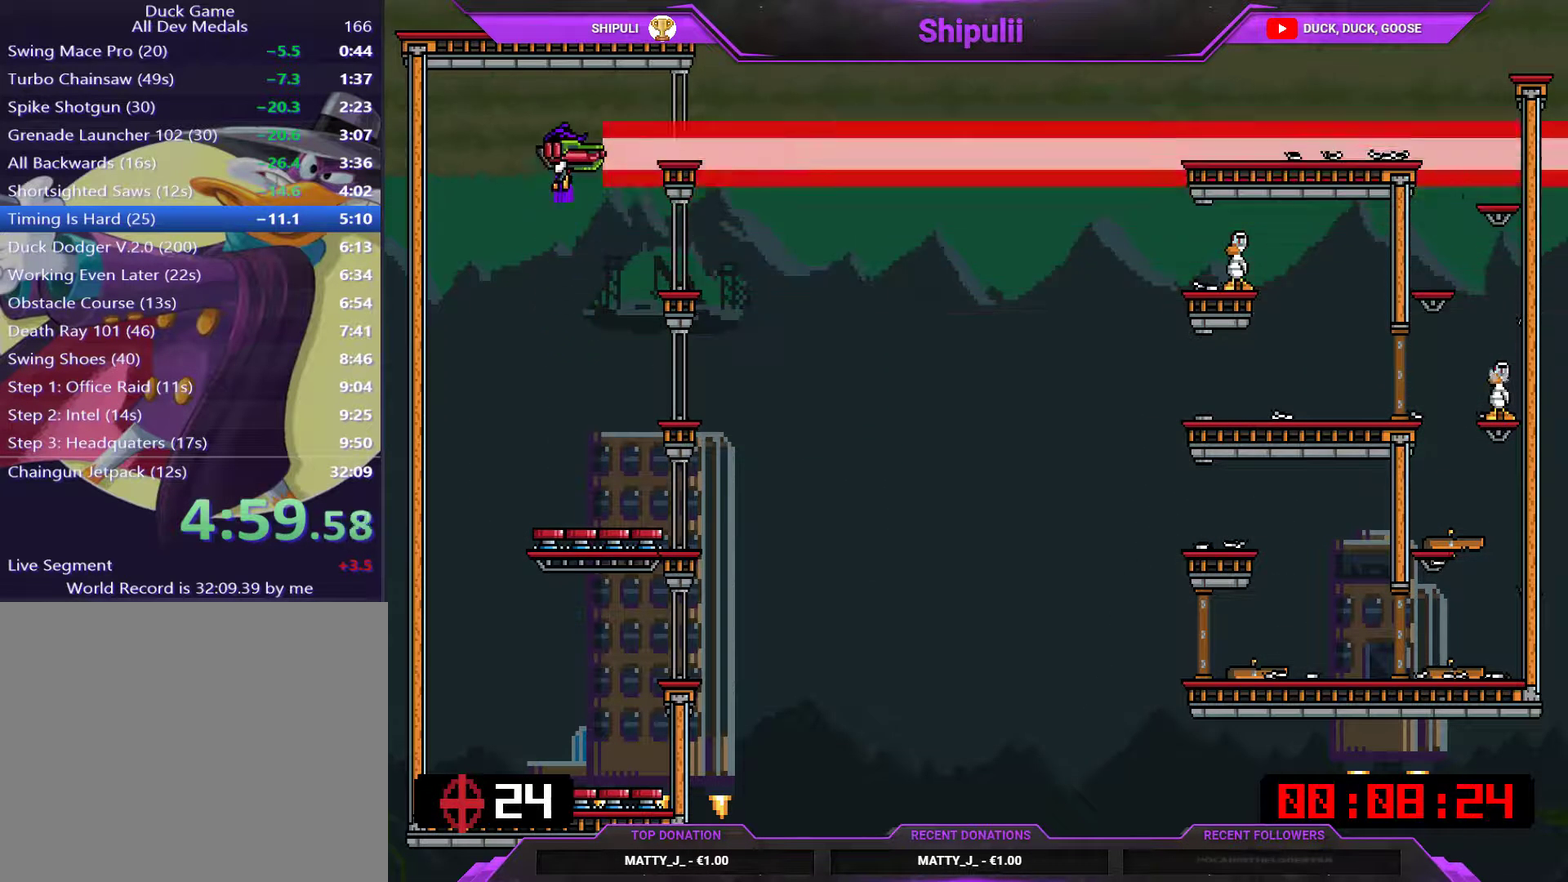
{"buttons": ["SQUARE", "L1", "DPAD_RIGHT"], "right_stick": "center", "events": [[233, "DPAD_RIGHT", "down"]]}
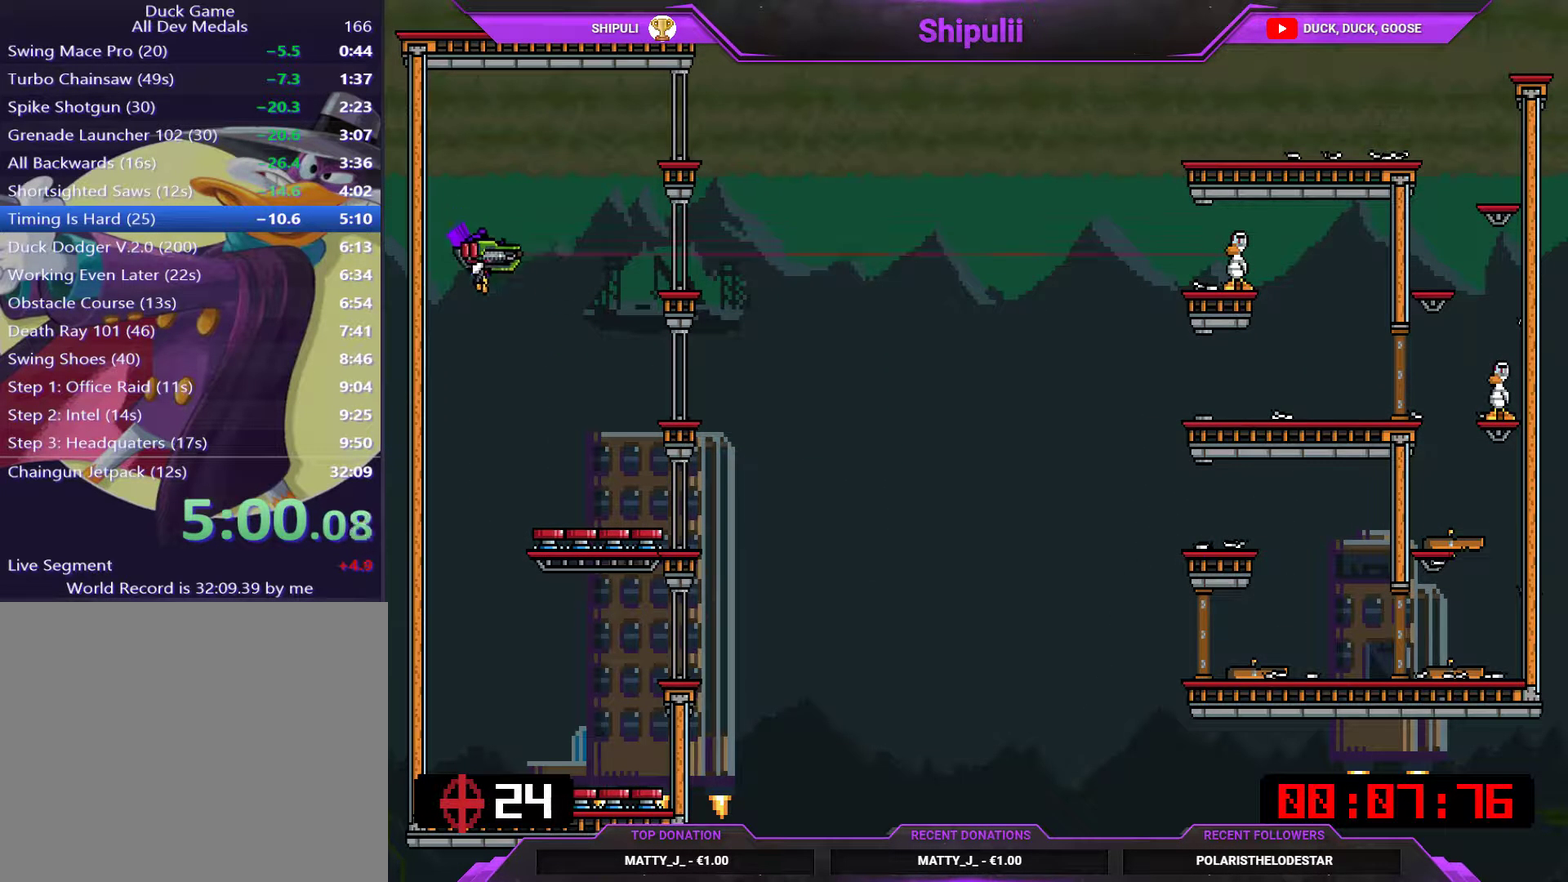
{"buttons": ["SQUARE", "L1", "DPAD_LEFT"], "right_stick": "center", "events": [[151, "DPAD_RIGHT", "up"], [284, "DPAD_LEFT", "down"], [417, "SQUARE", "up"], [484, "SQUARE", "down"]]}
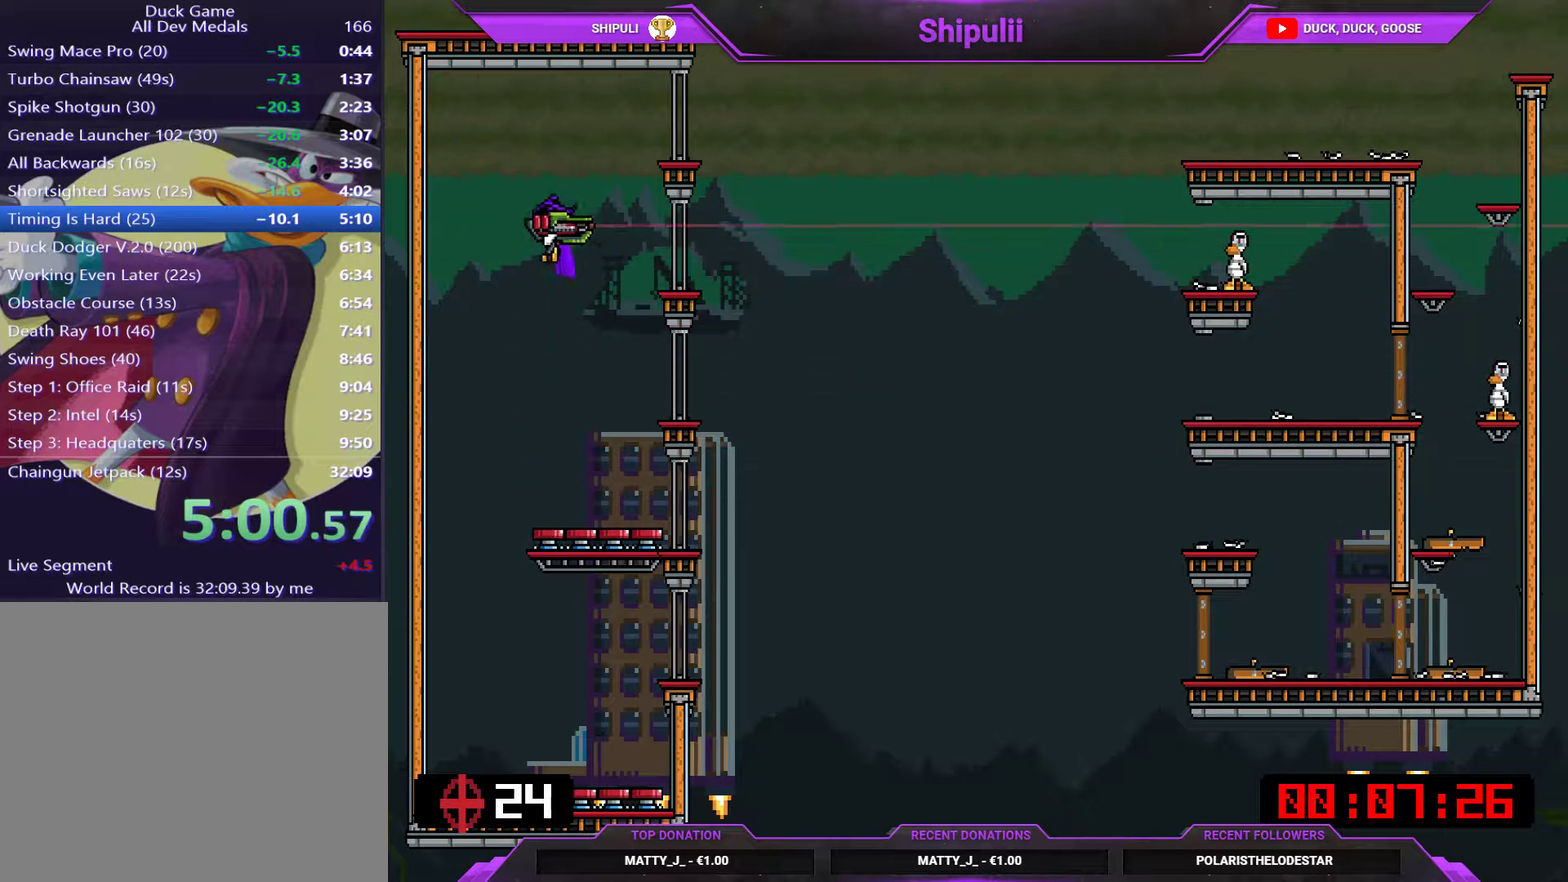
{"buttons": ["SQUARE", "L1"], "right_stick": "center", "events": [[100, "DPAD_LEFT", "up"]]}
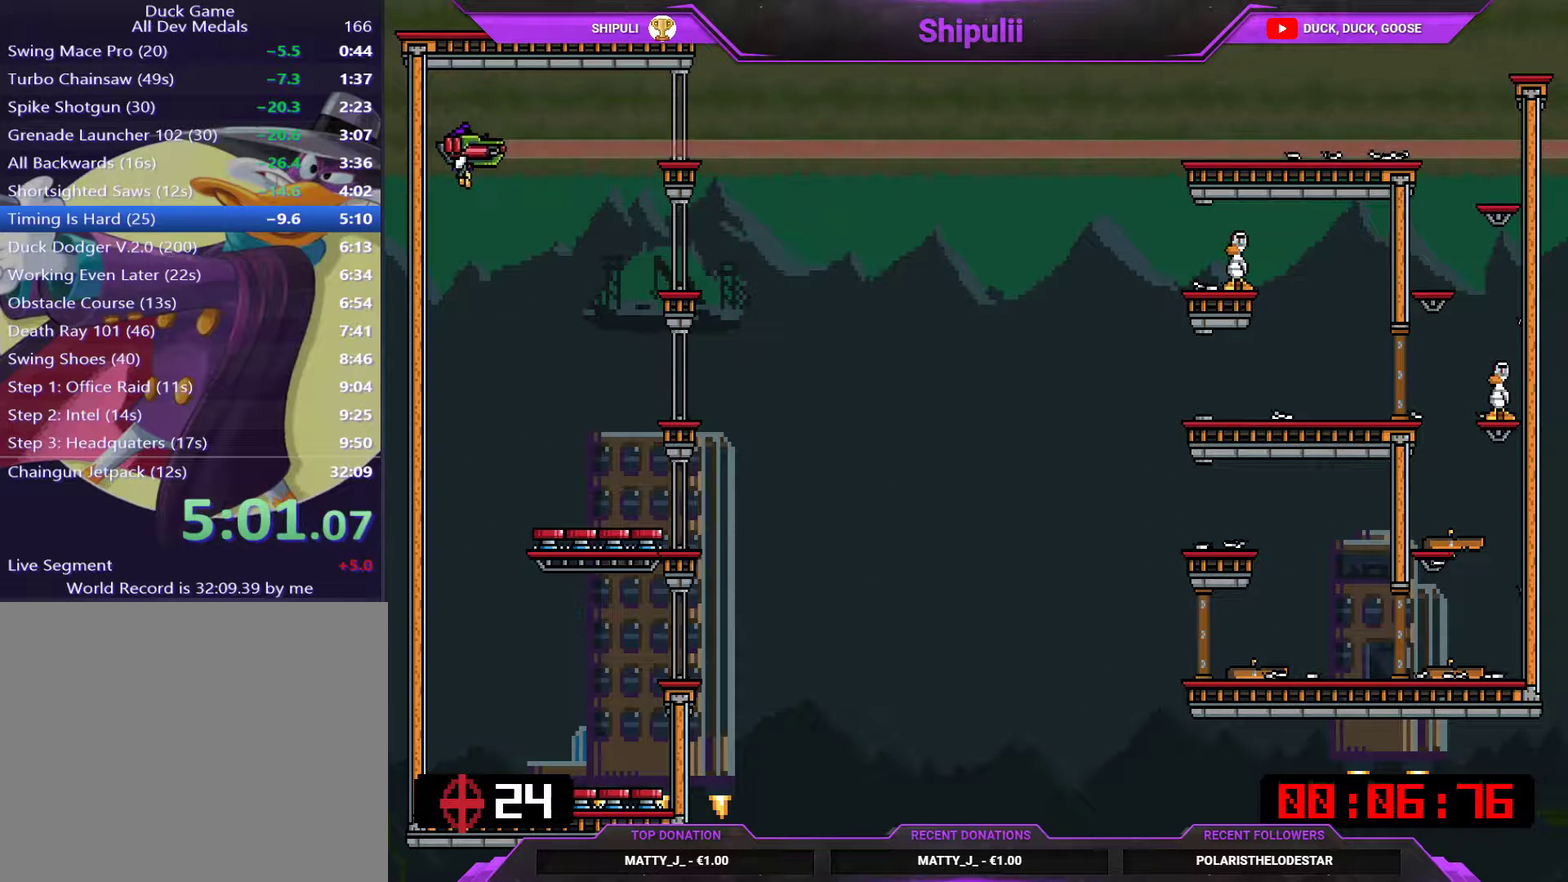
{"buttons": [], "right_stick": "center", "events": [[301, "L1", "up"], [401, "SQUARE", "up"]]}
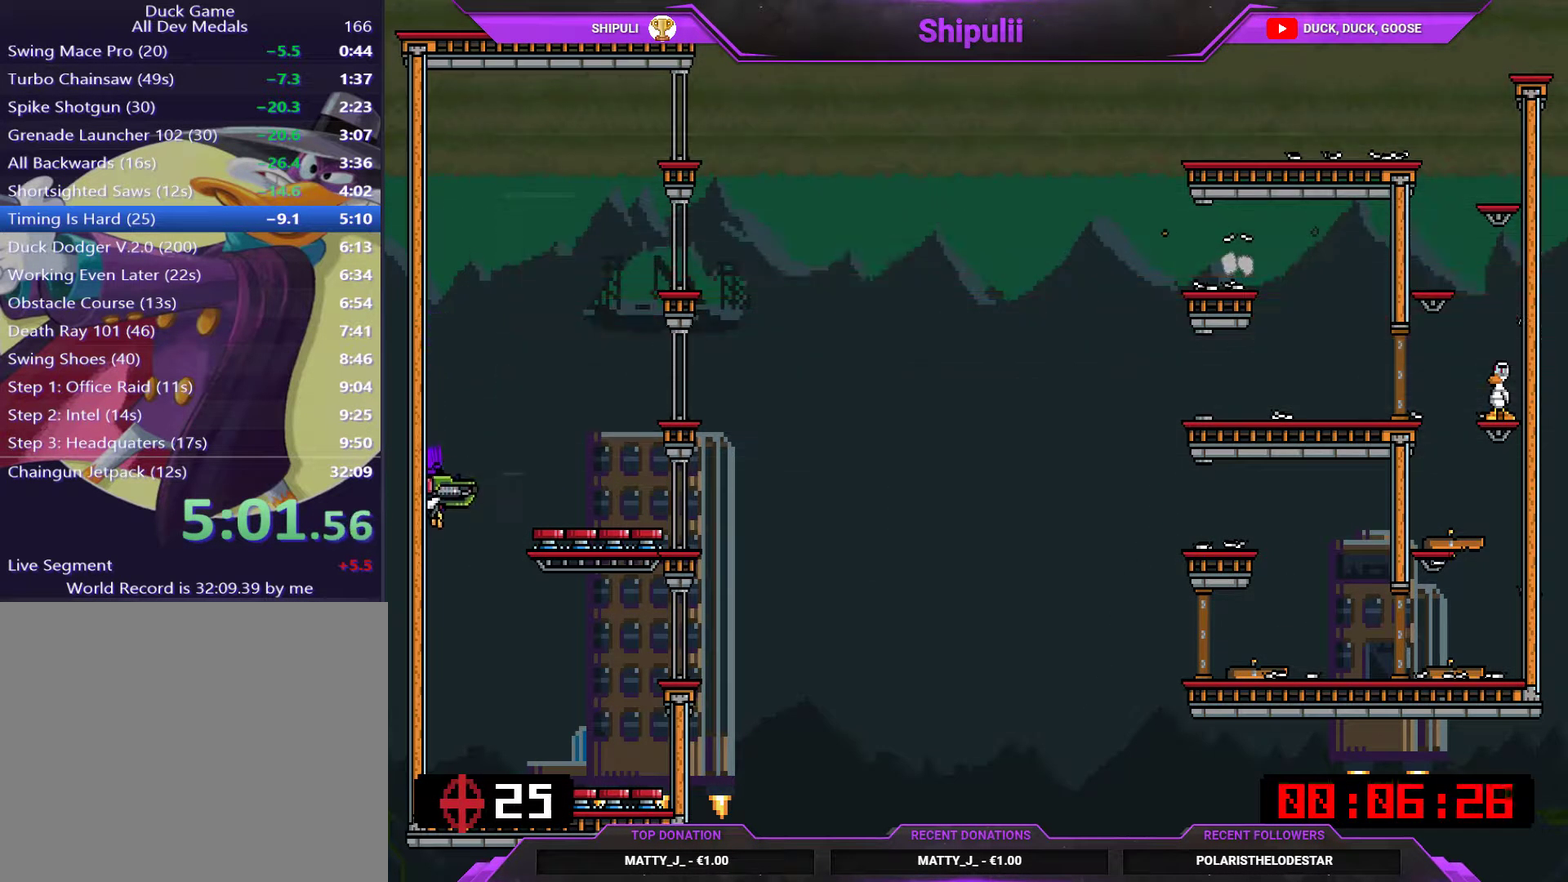
{"buttons": [], "right_stick": "center", "events": [[100, "DPAD_UP", "down"], [200, "DPAD_UP", "up"], [267, "DPAD_UP", "down"], [367, "DPAD_UP", "up"]]}
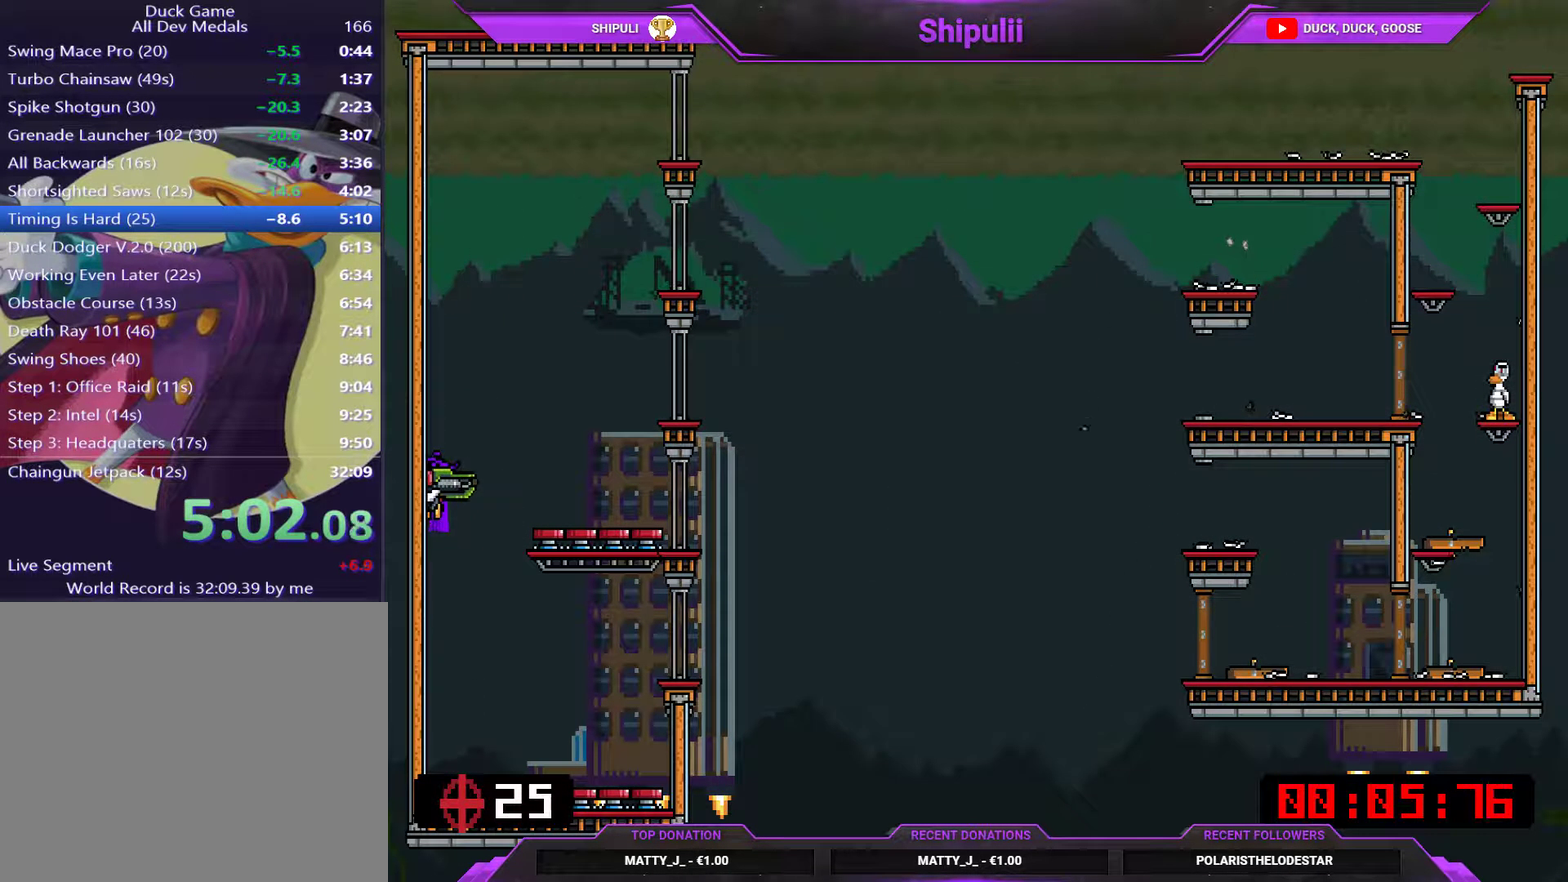
{"buttons": ["DPAD_LEFT"], "right_stick": "center", "events": [[50, "DPAD_DOWN", "down"], [151, "DPAD_DOWN", "up"], [217, "DPAD_DOWN", "down"], [317, "DPAD_DOWN", "up"], [451, "DPAD_LEFT", "down"]]}
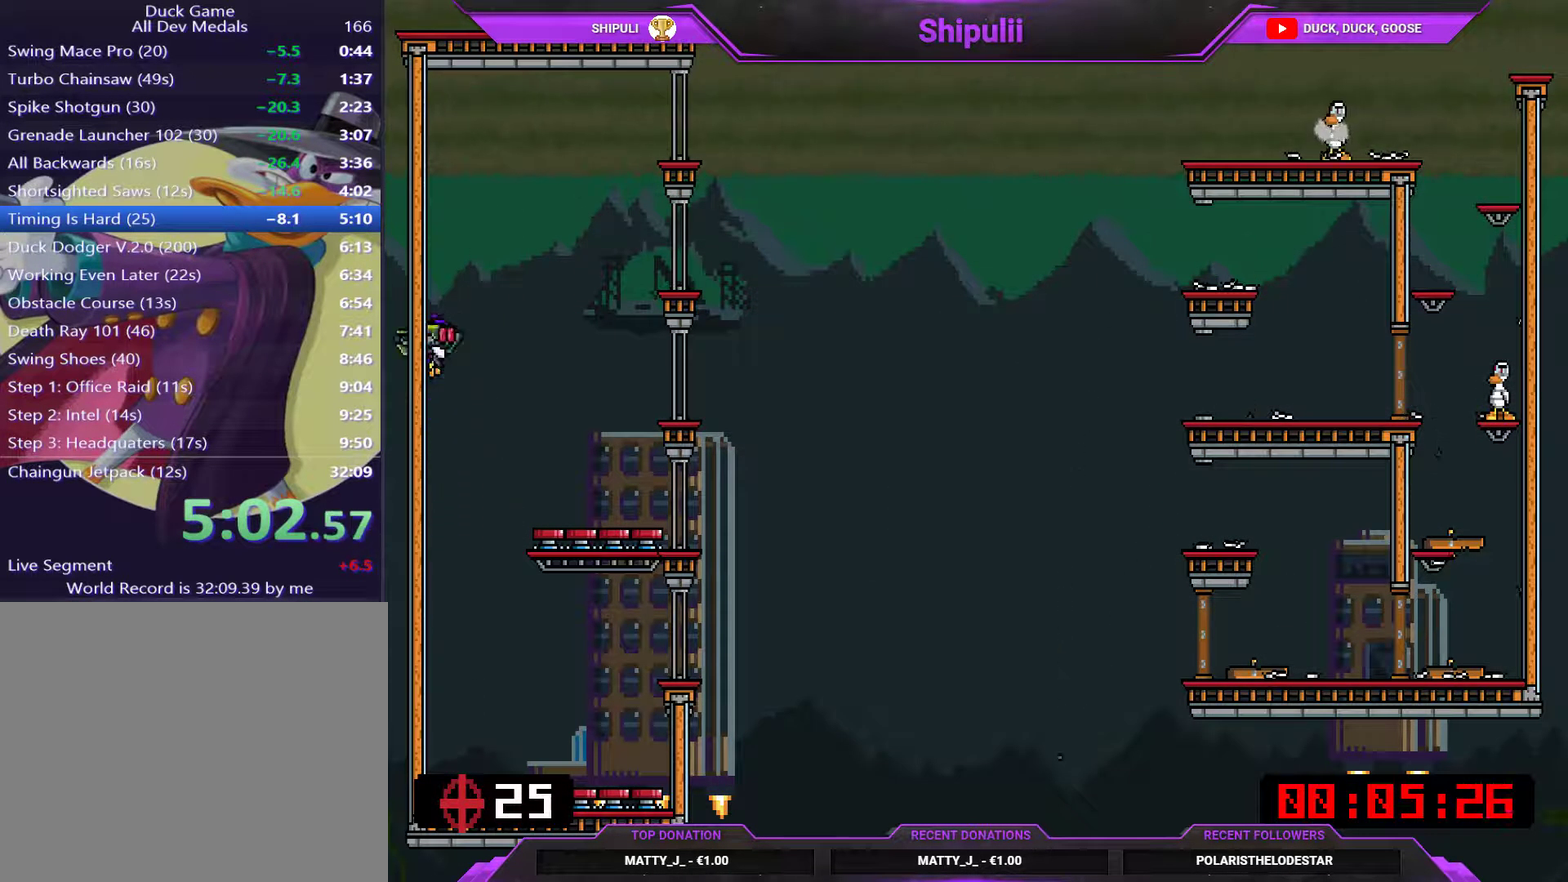
{"buttons": [], "right_stick": "center", "events": [[50, "DPAD_LEFT", "up"], [150, "DPAD_RIGHT", "down"], [250, "DPAD_RIGHT", "up"], [317, "DPAD_LEFT", "down"], [417, "DPAD_LEFT", "up"]]}
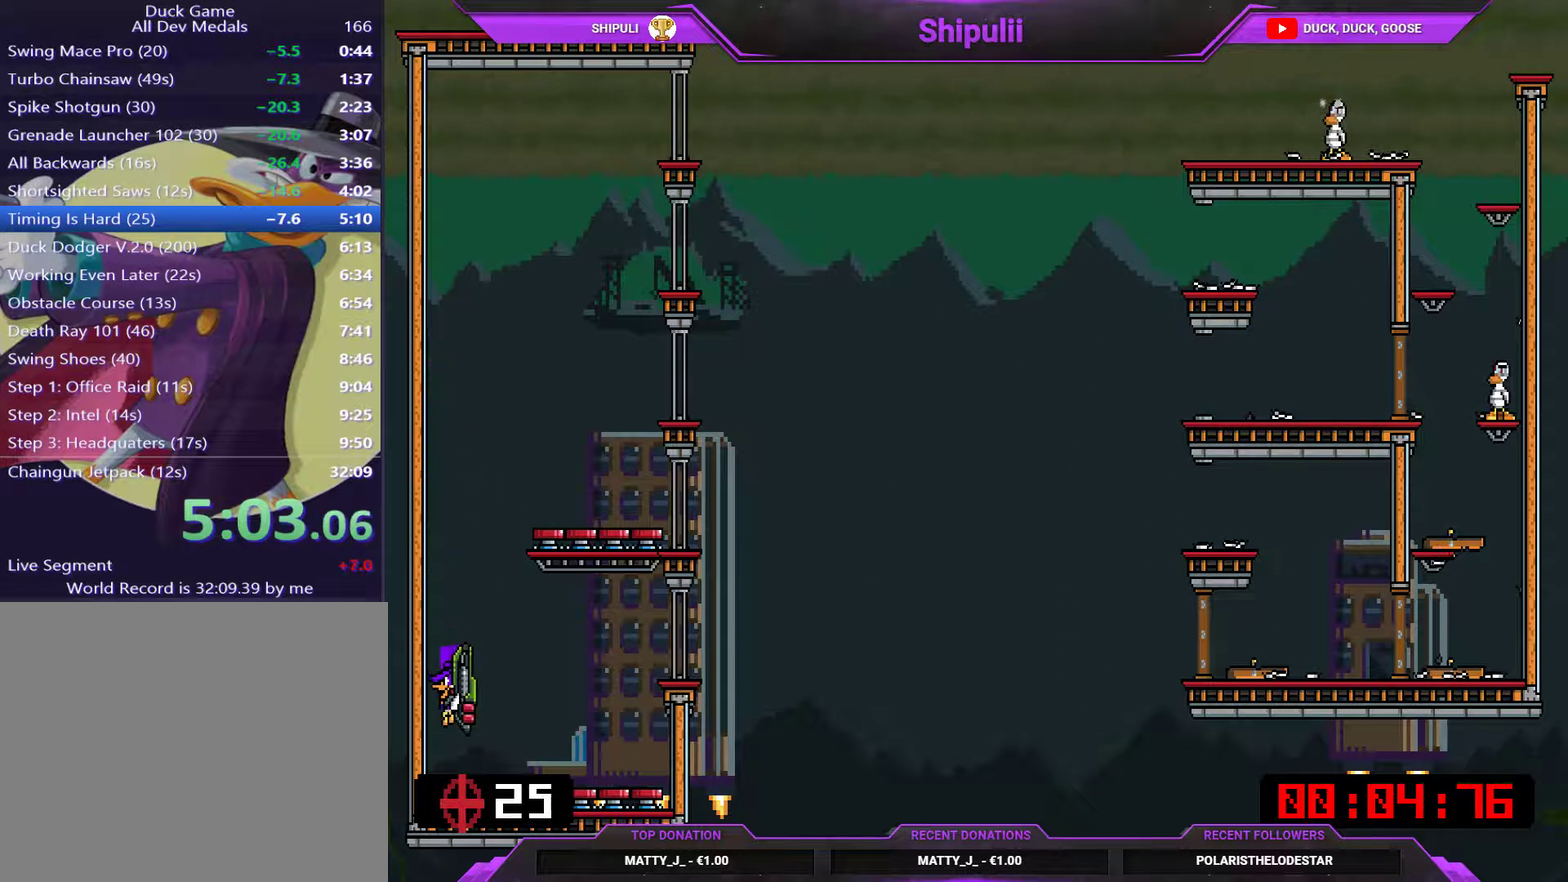
{"buttons": [], "right_stick": "center", "events": [[17, "DPAD_RIGHT", "down"], [117, "CIRCLE", "down"], [117, "DPAD_RIGHT", "up"], [251, "CIRCLE", "up"], [318, "CROSS", "down"], [434, "CROSS", "up"]]}